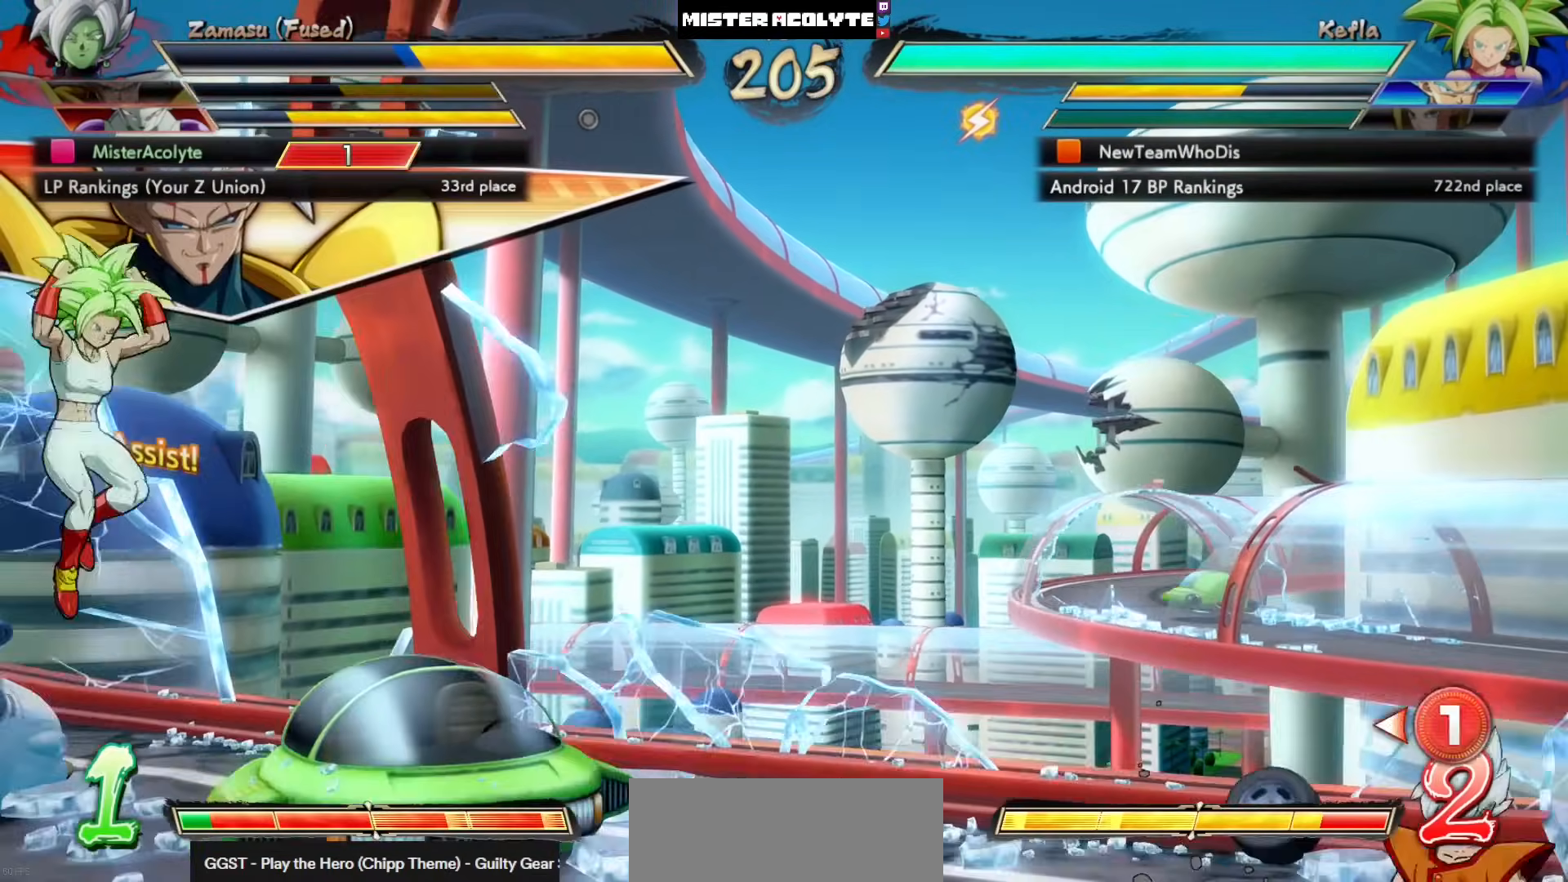
Gameplay with a controller (PlayStation layout); each line is a JSON object with the inputs held at the frame after it. "events" lists button and stick changes between this image and that frame as [ms after this image, input, new state], when the widget could be followed in between. Not read: DPAD_DOWN DPAD_RIGHT DPAD_UP L1 L2 R3 SELECT START right_stick.
{"buttons": [], "left_stick": "center", "events": [[33, "DPAD_LEFT", "up"], [133, "DPAD_LEFT", "down"], [467, "DPAD_LEFT", "up"]]}
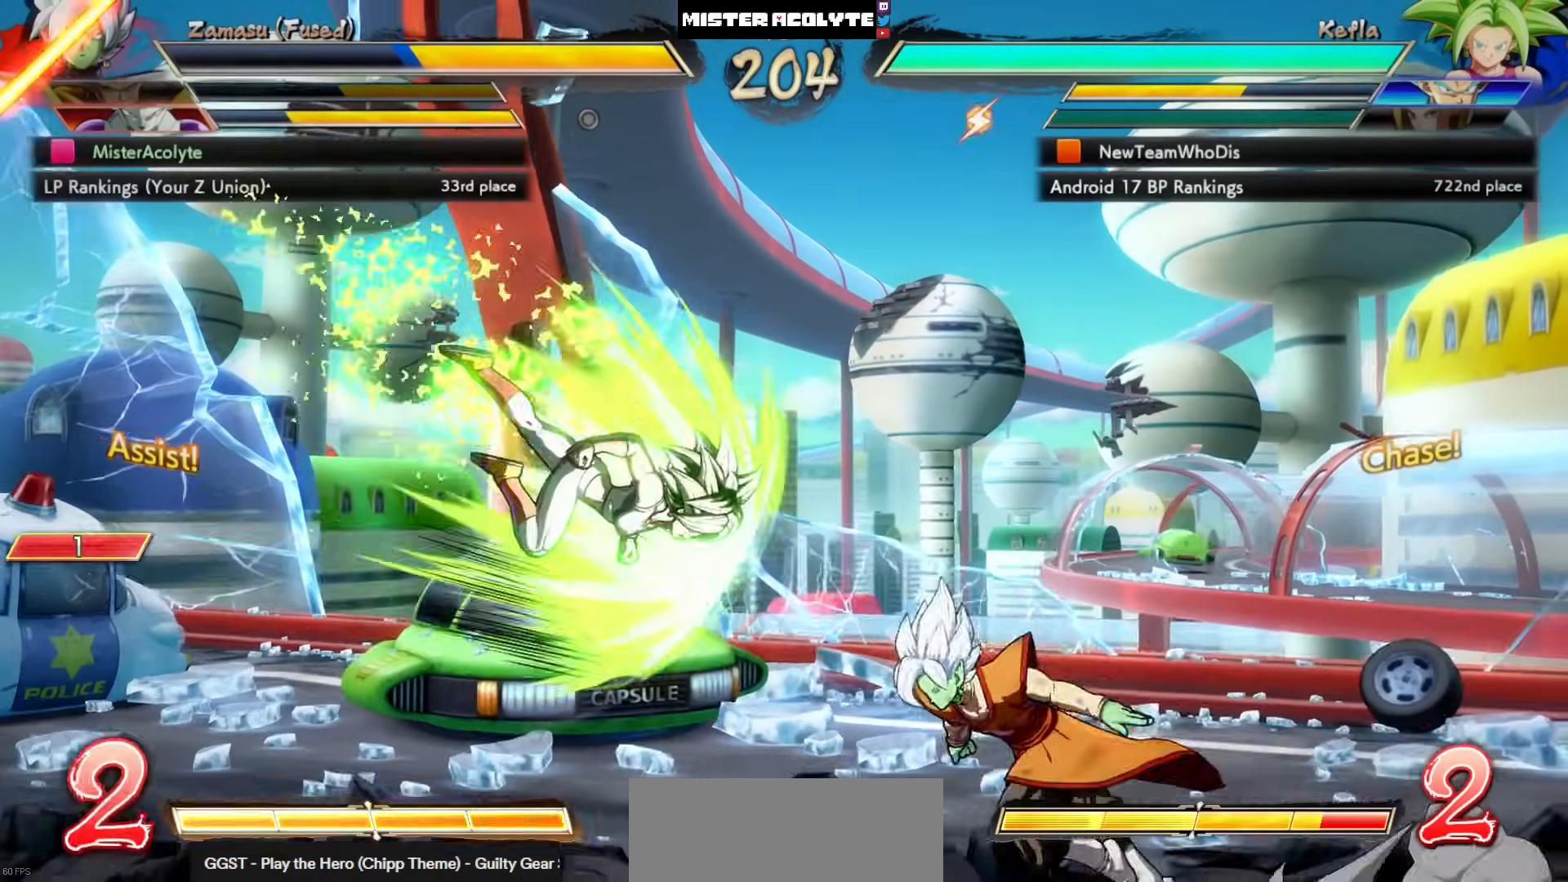
{"buttons": [], "left_stick": "center", "events": []}
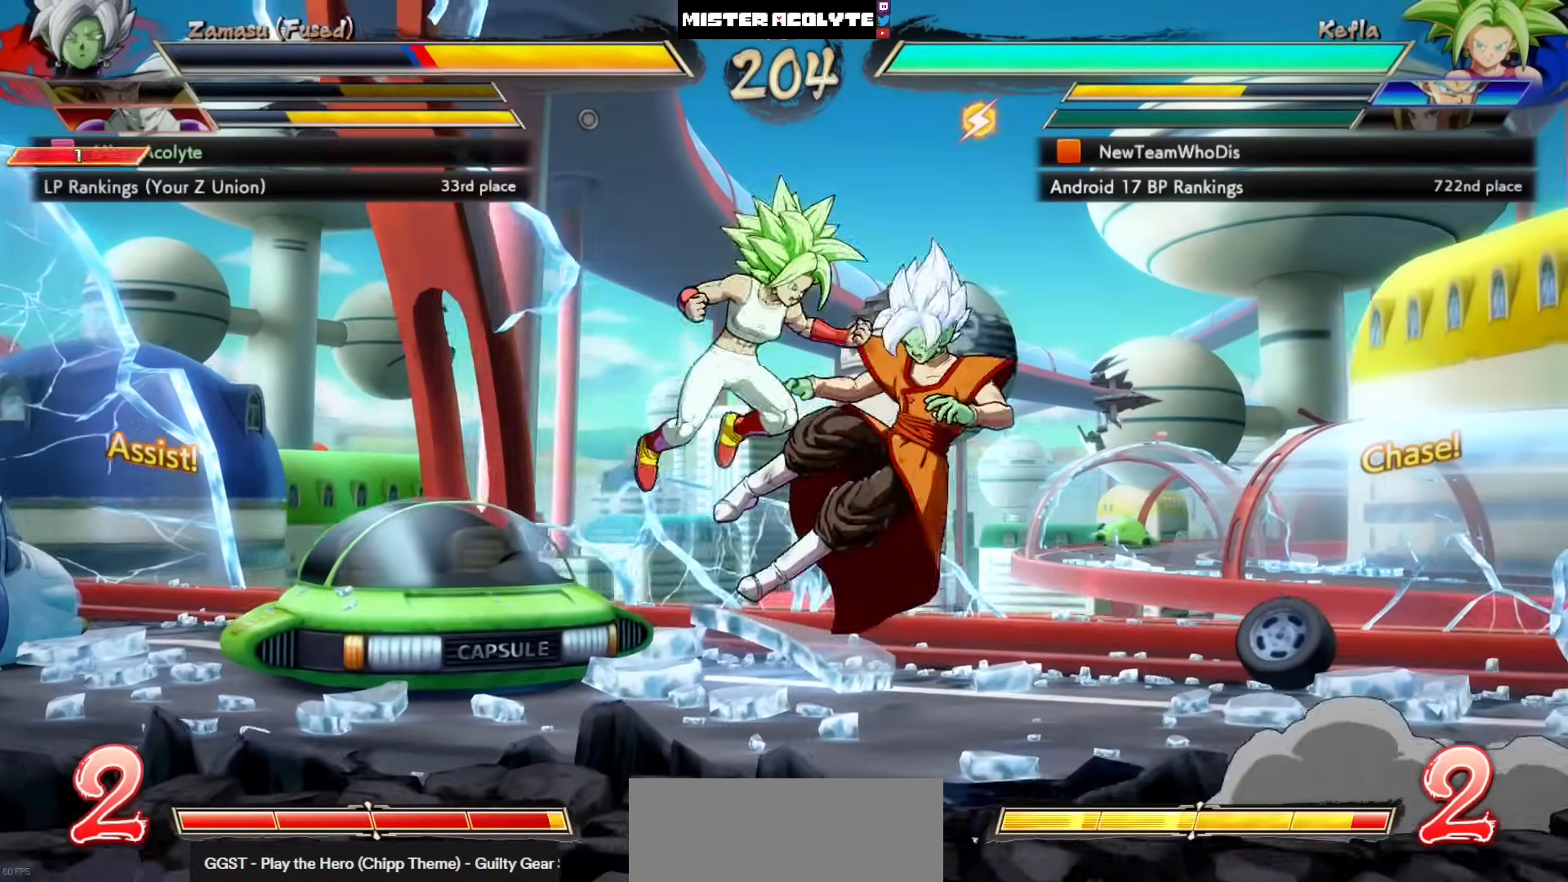
{"buttons": ["DPAD_LEFT"], "left_stick": "center", "events": [[33, "SQUARE", "down"], [133, "SQUARE", "up"], [233, "SQUARE", "down"], [400, "SQUARE", "up"], [500, "DPAD_LEFT", "down"]]}
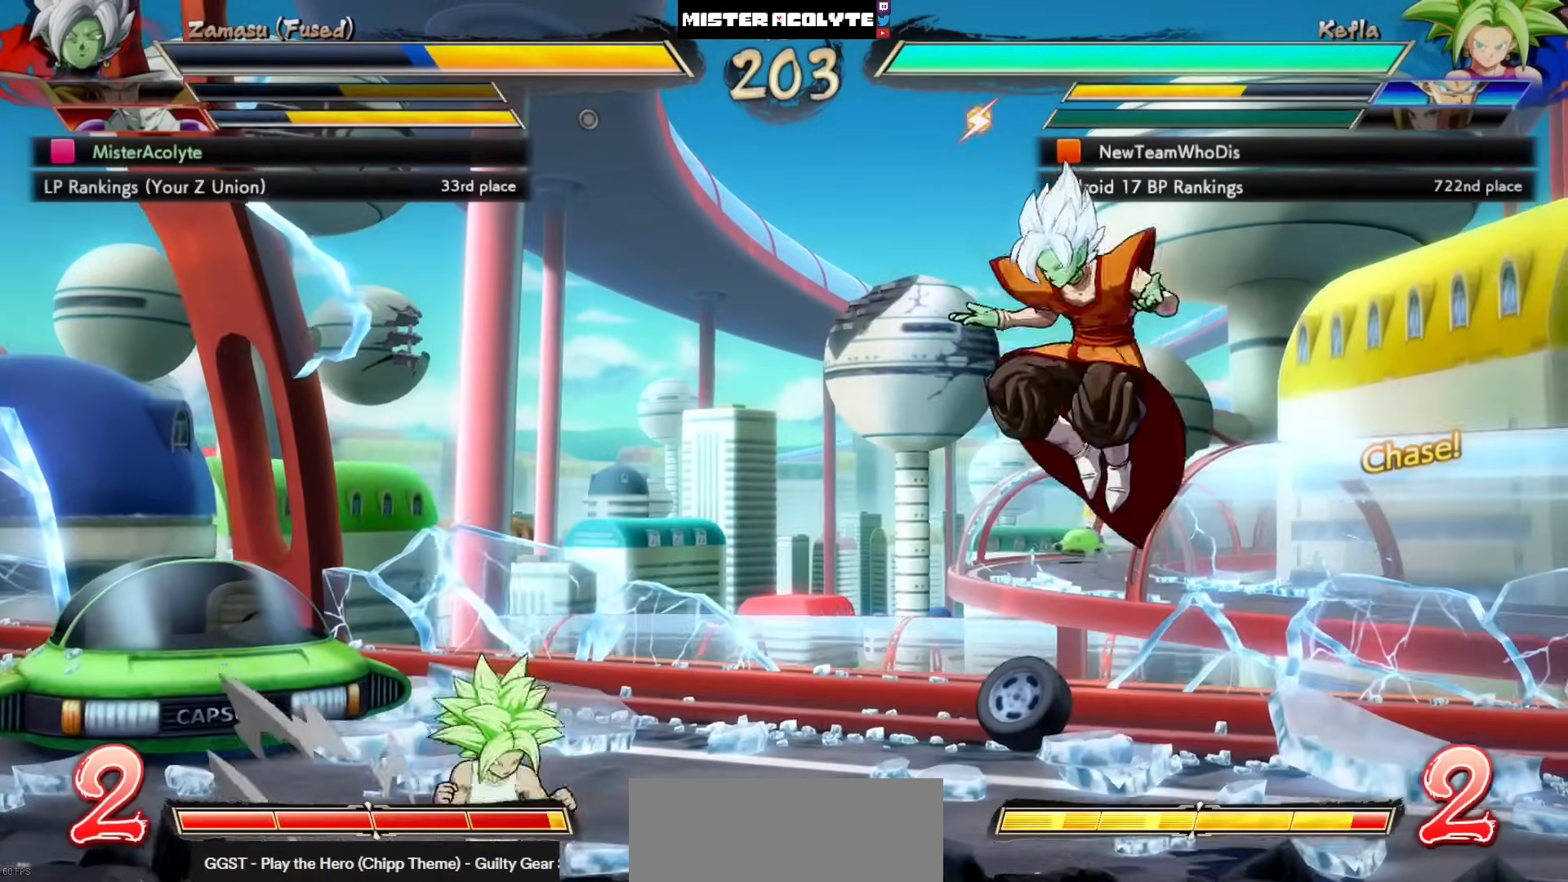
{"buttons": [], "left_stick": "center", "events": [[100, "DPAD_LEFT", "up"]]}
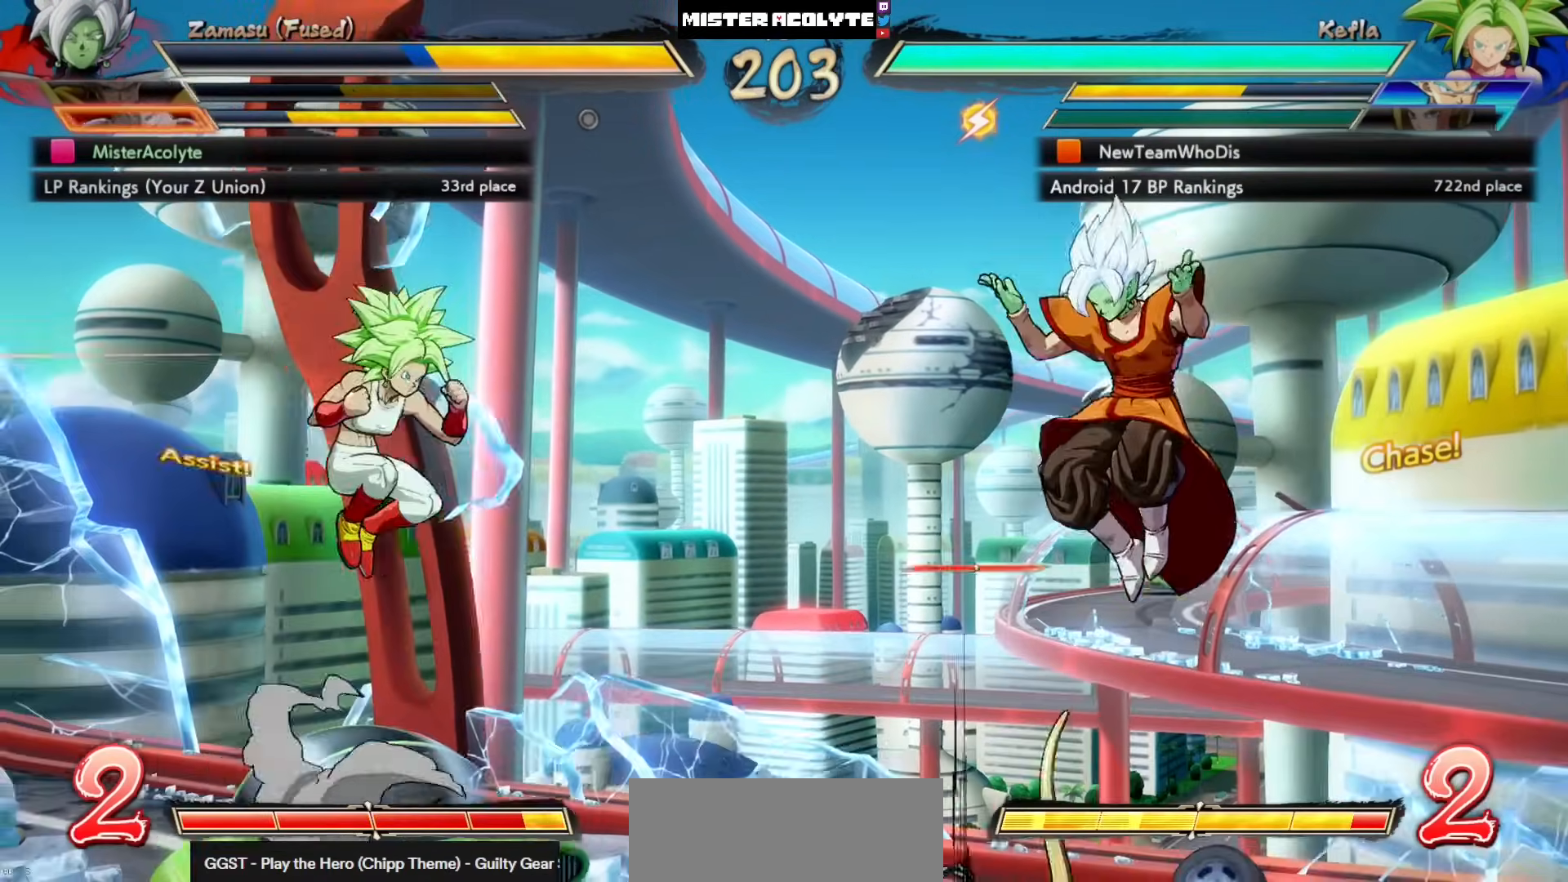
{"buttons": [], "left_stick": "center", "events": []}
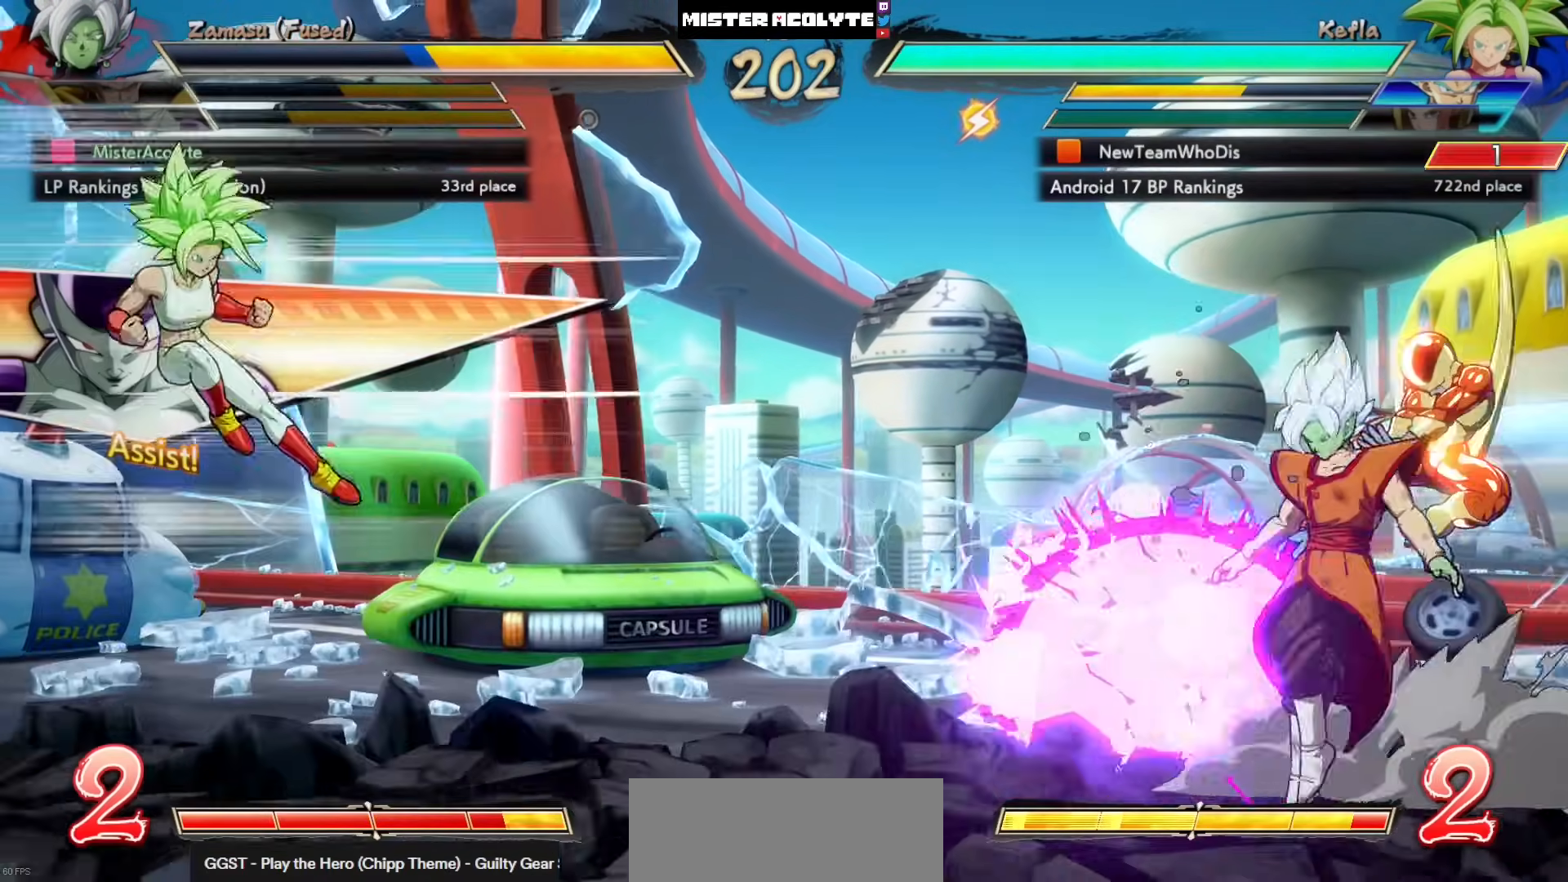
{"buttons": [], "left_stick": "center", "events": [[67, "DPAD_LEFT", "down"], [133, "DPAD_LEFT", "up"], [200, "DPAD_LEFT", "down"], [500, "DPAD_LEFT", "up"]]}
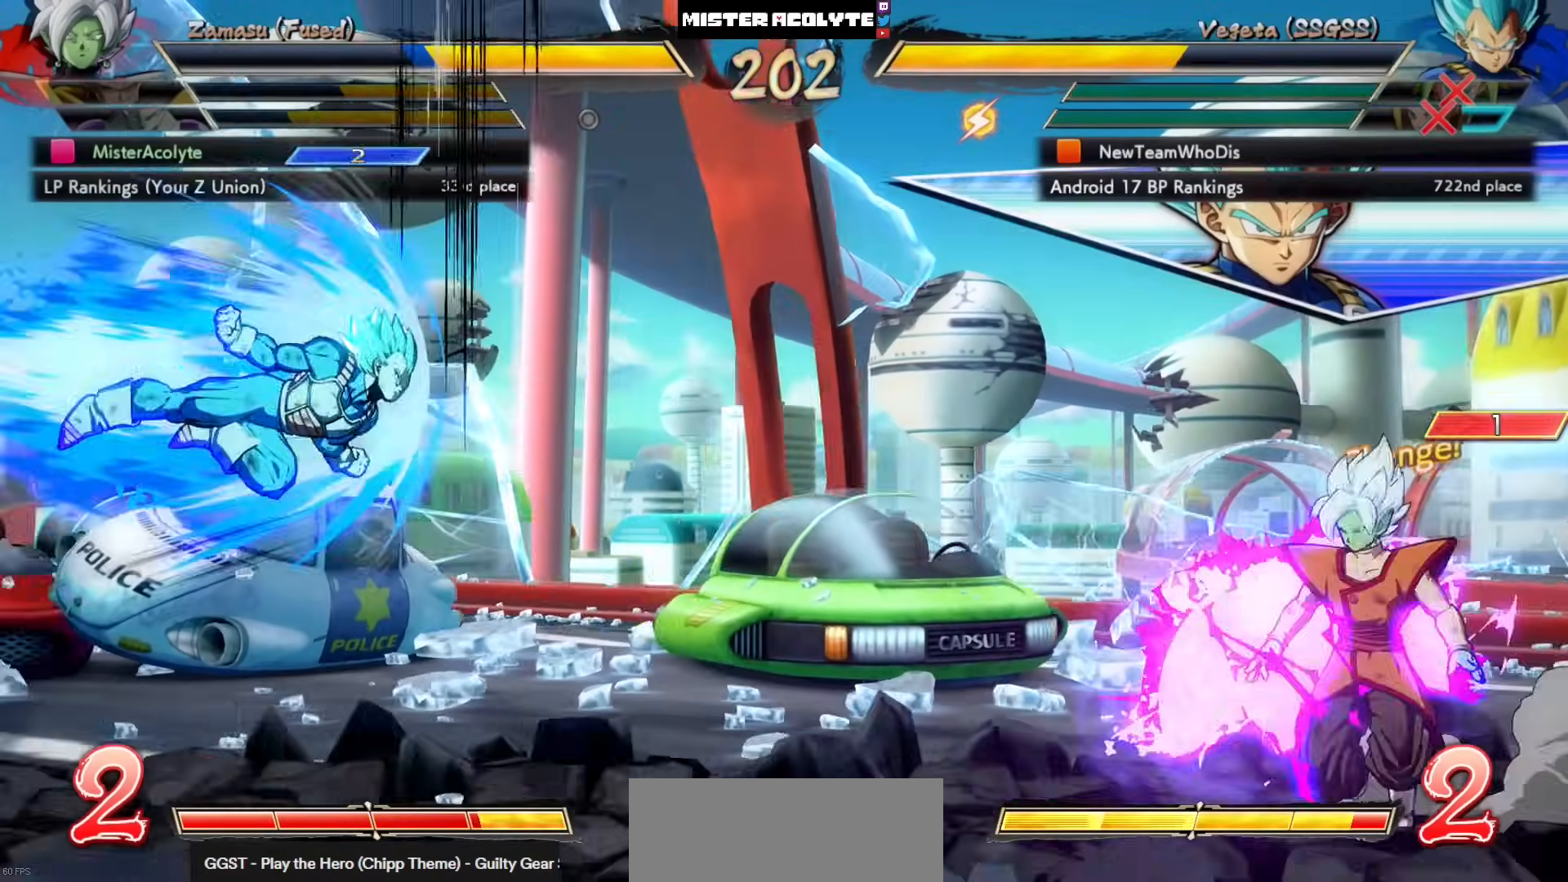
{"buttons": ["SQUARE"], "left_stick": "center", "events": [[433, "SQUARE", "down"]]}
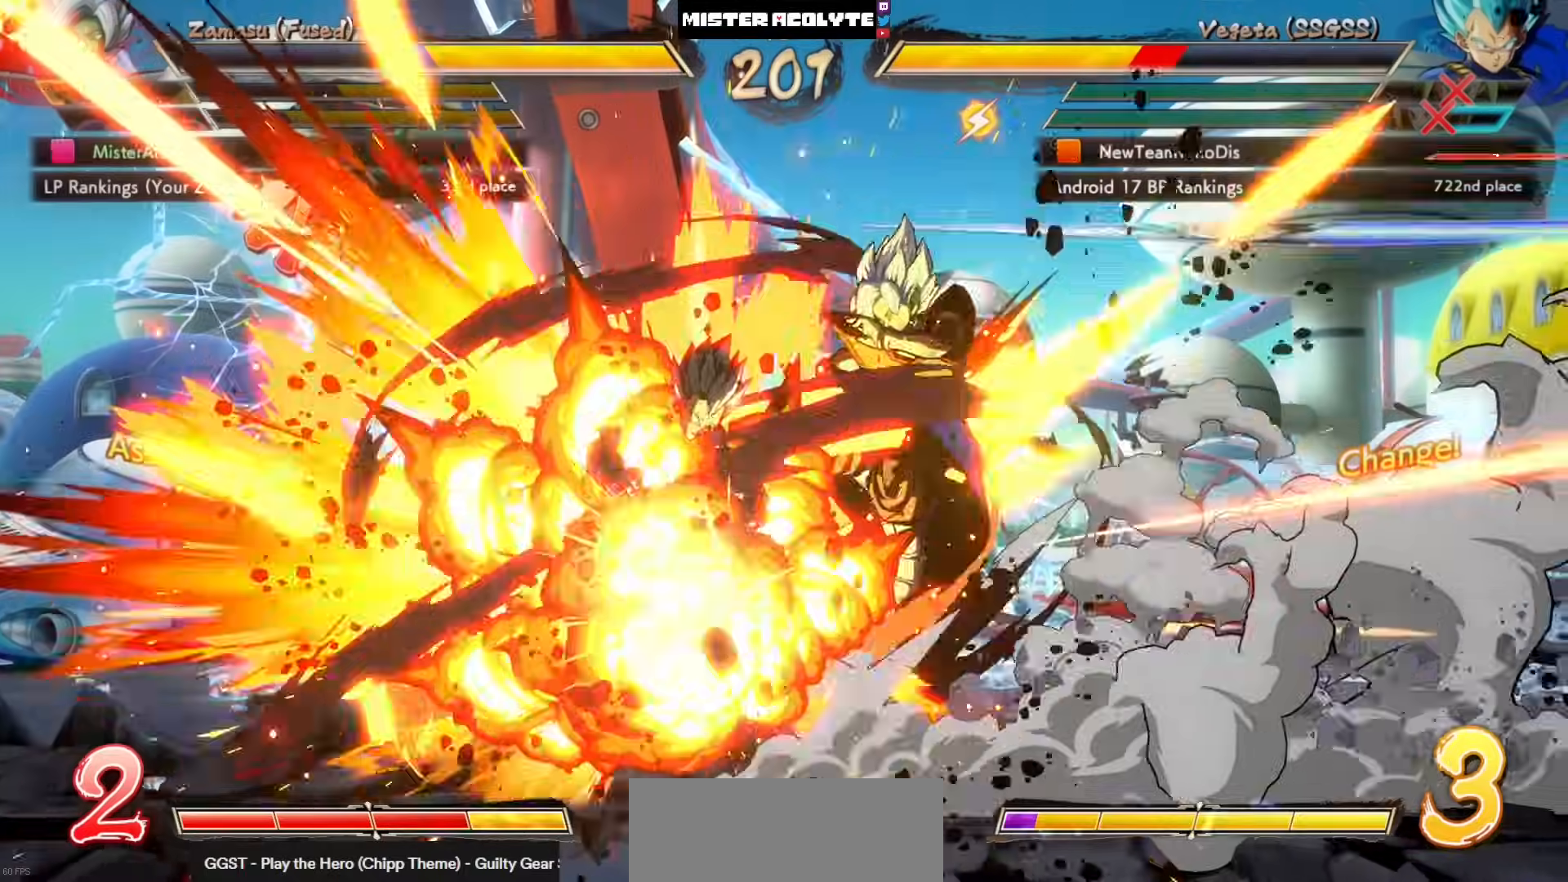
{"buttons": ["DPAD_LEFT"], "left_stick": "center", "events": [[33, "SQUARE", "up"], [133, "SQUARE", "down"], [233, "SQUARE", "up"], [333, "DPAD_LEFT", "down"]]}
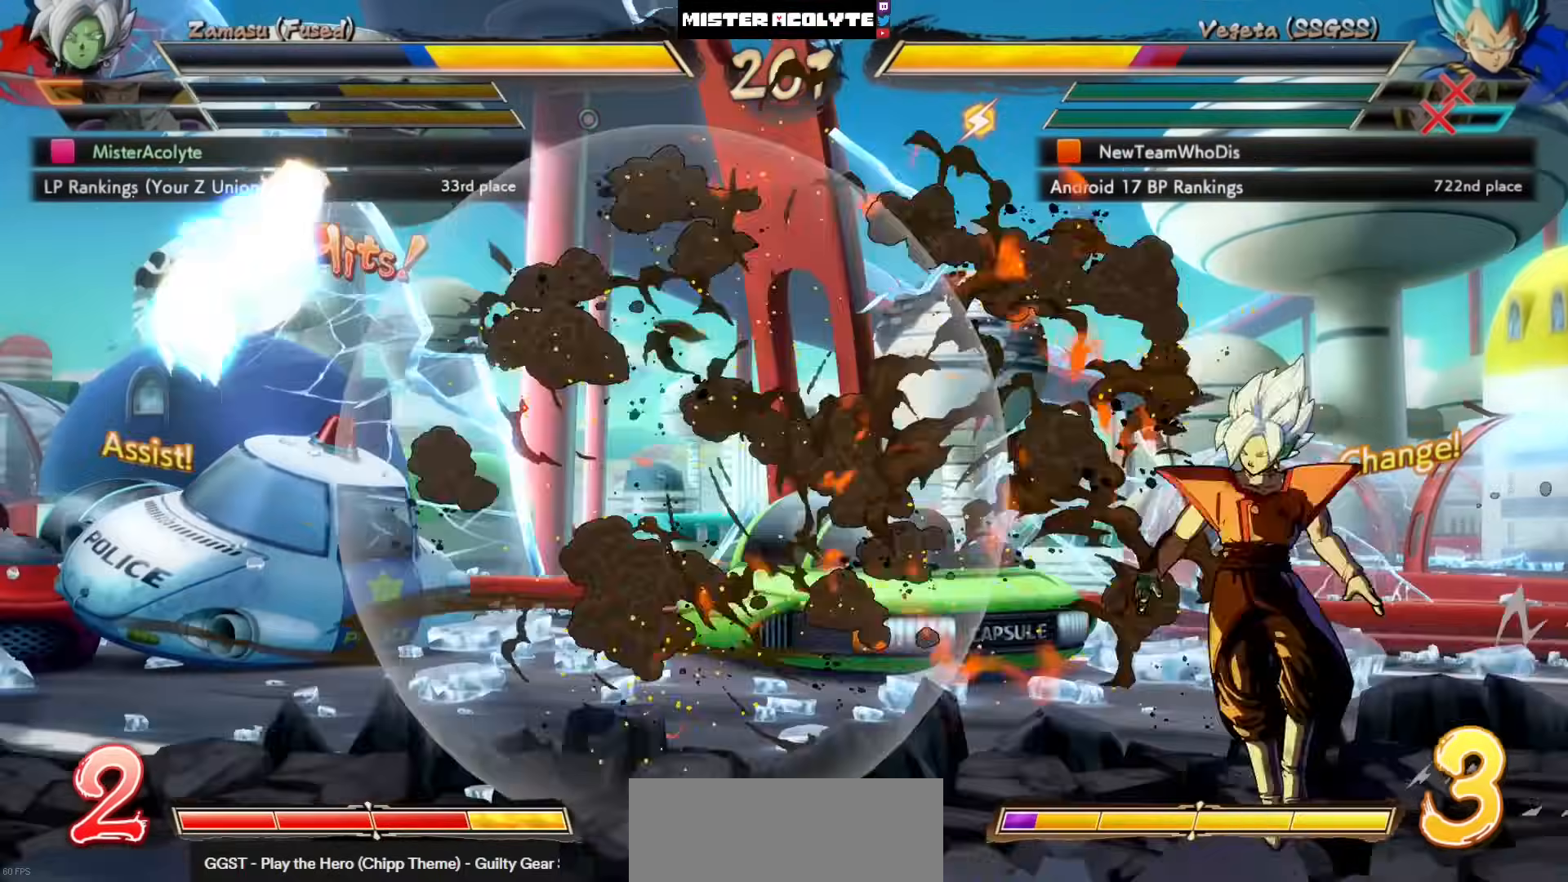
{"buttons": [], "left_stick": "center", "events": [[200, "DPAD_LEFT", "up"]]}
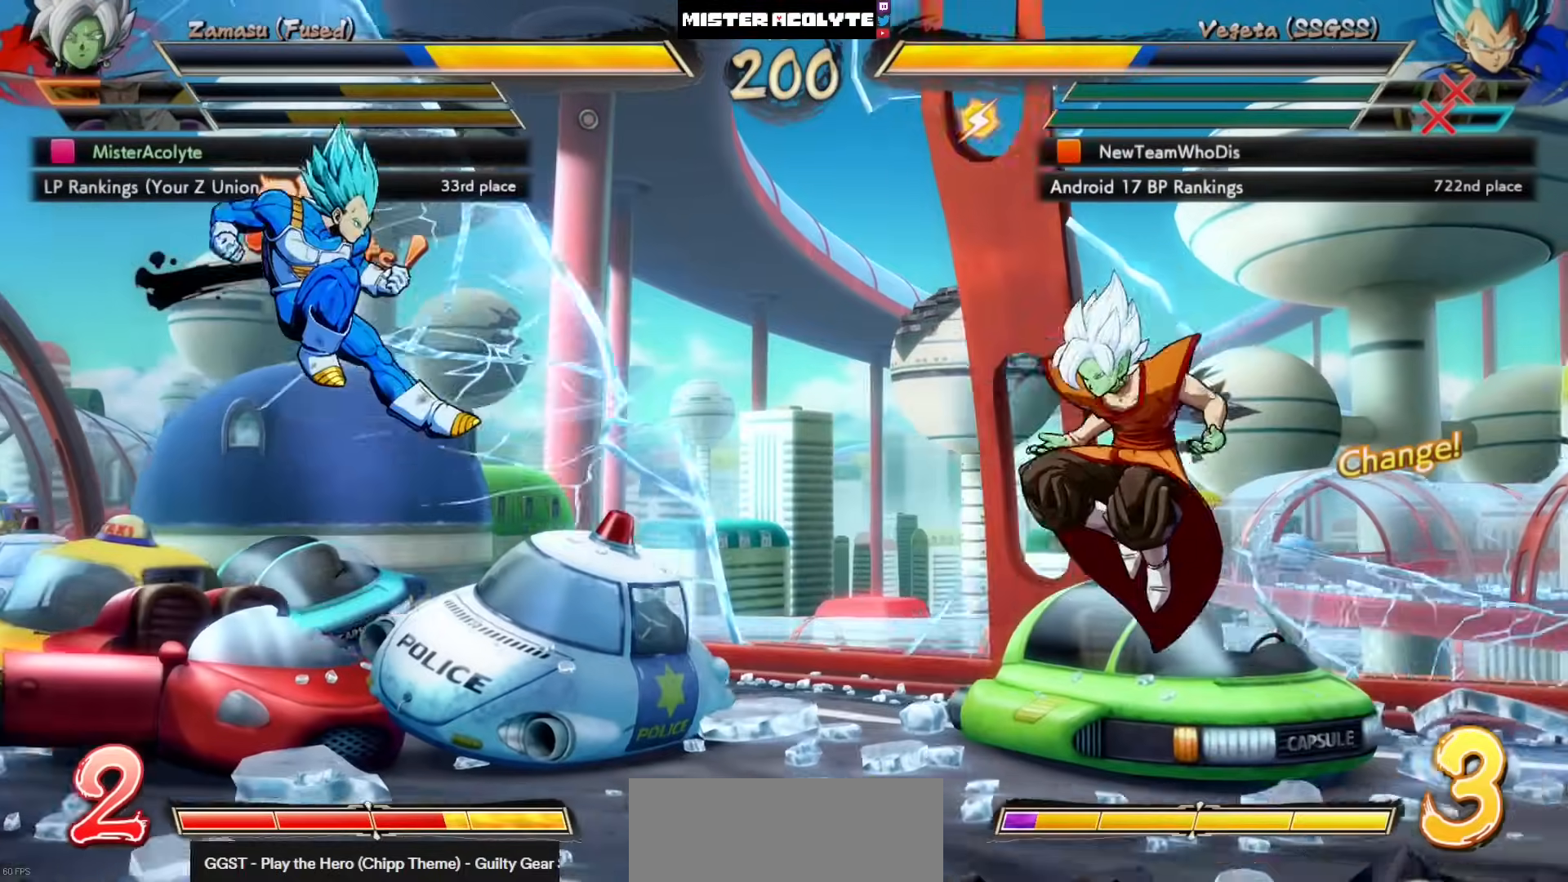
{"buttons": [], "left_stick": "center", "events": []}
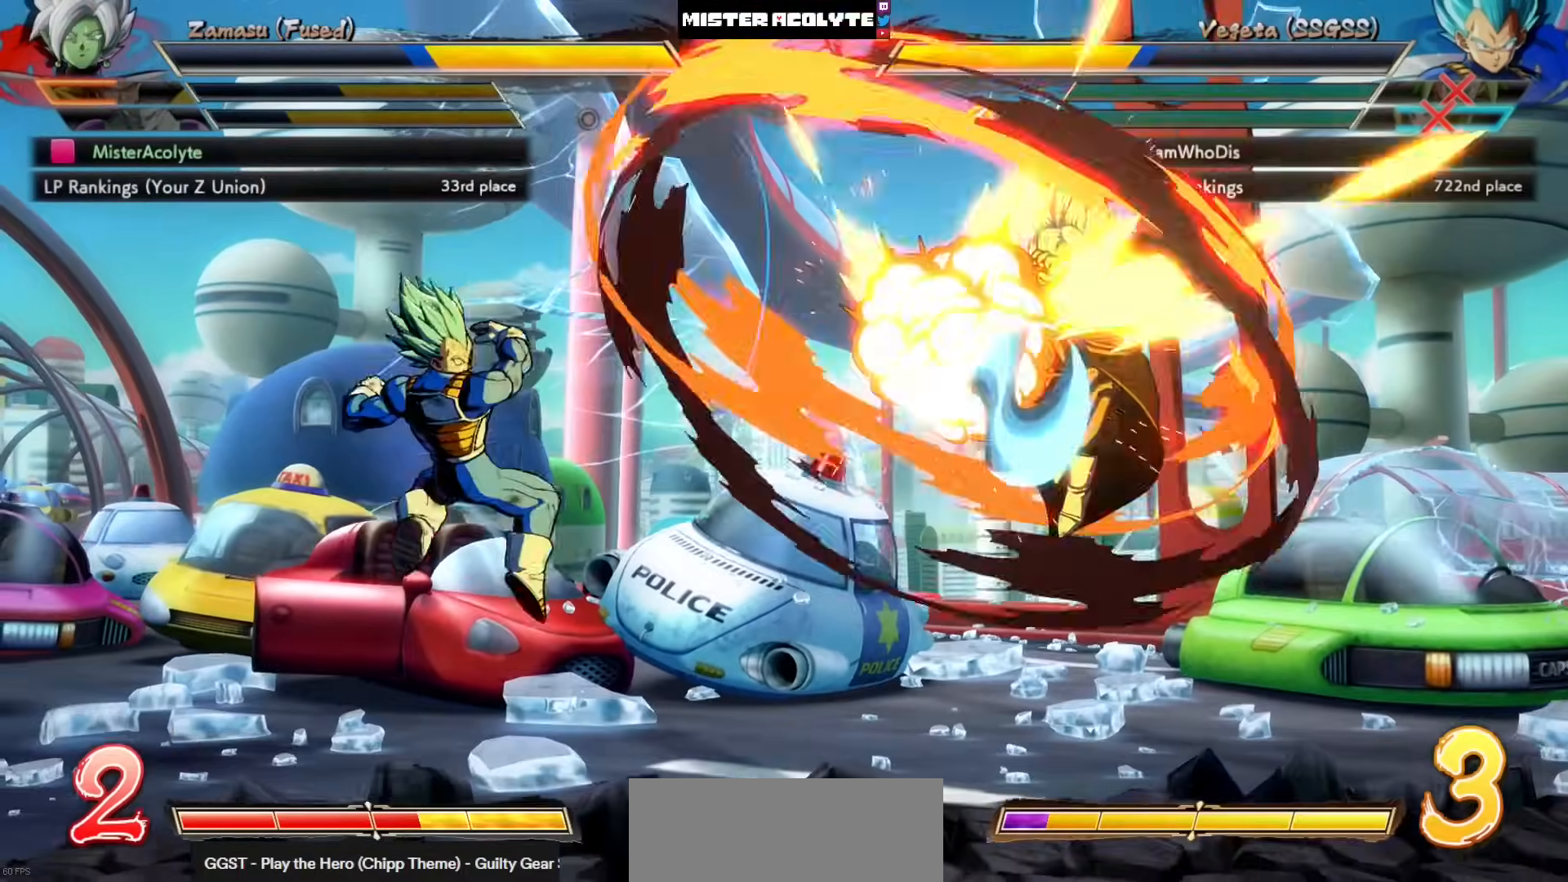
{"buttons": [], "left_stick": "center", "events": []}
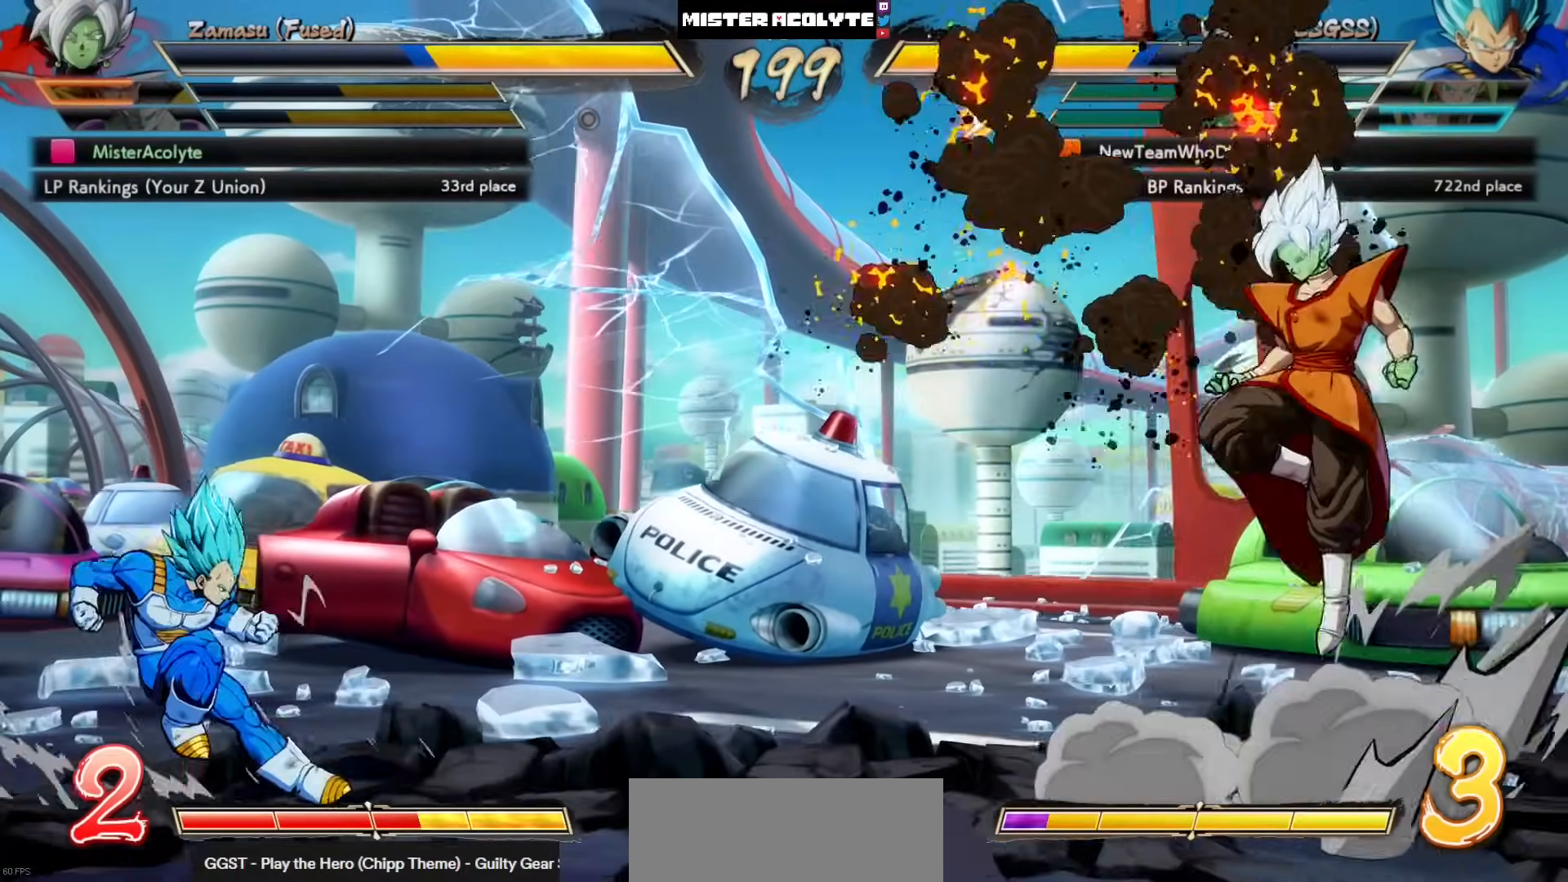
{"buttons": [], "left_stick": "center", "events": [[133, "DPAD_LEFT", "down"], [200, "DPAD_LEFT", "up"], [300, "CROSS", "down"], [400, "CROSS", "up"]]}
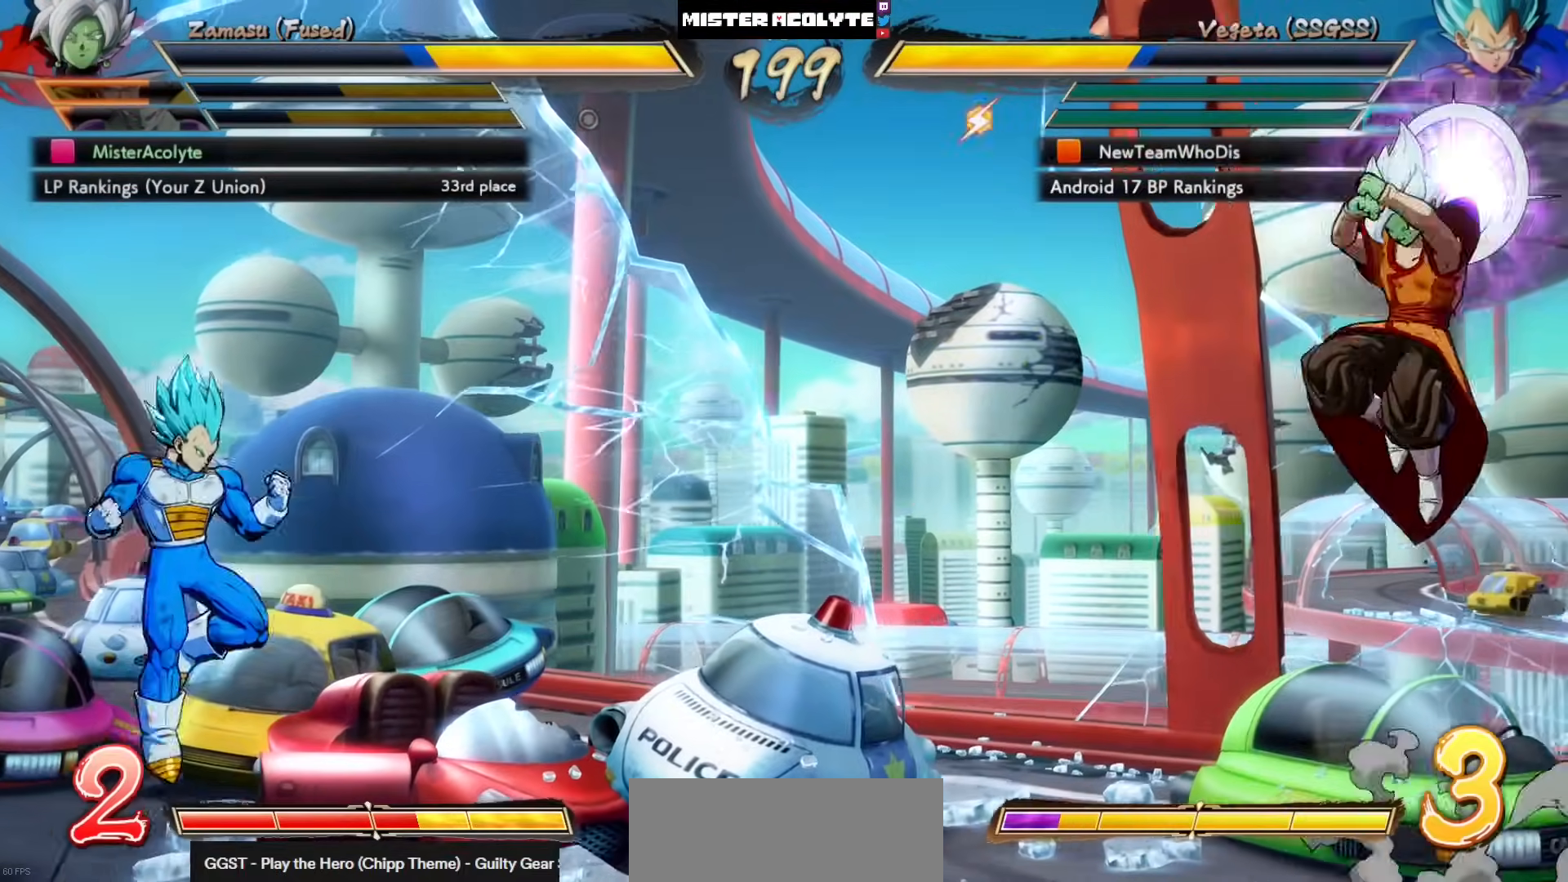
{"buttons": [], "left_stick": "center", "events": [[67, "DPAD_LEFT", "down"], [167, "DPAD_LEFT", "up"]]}
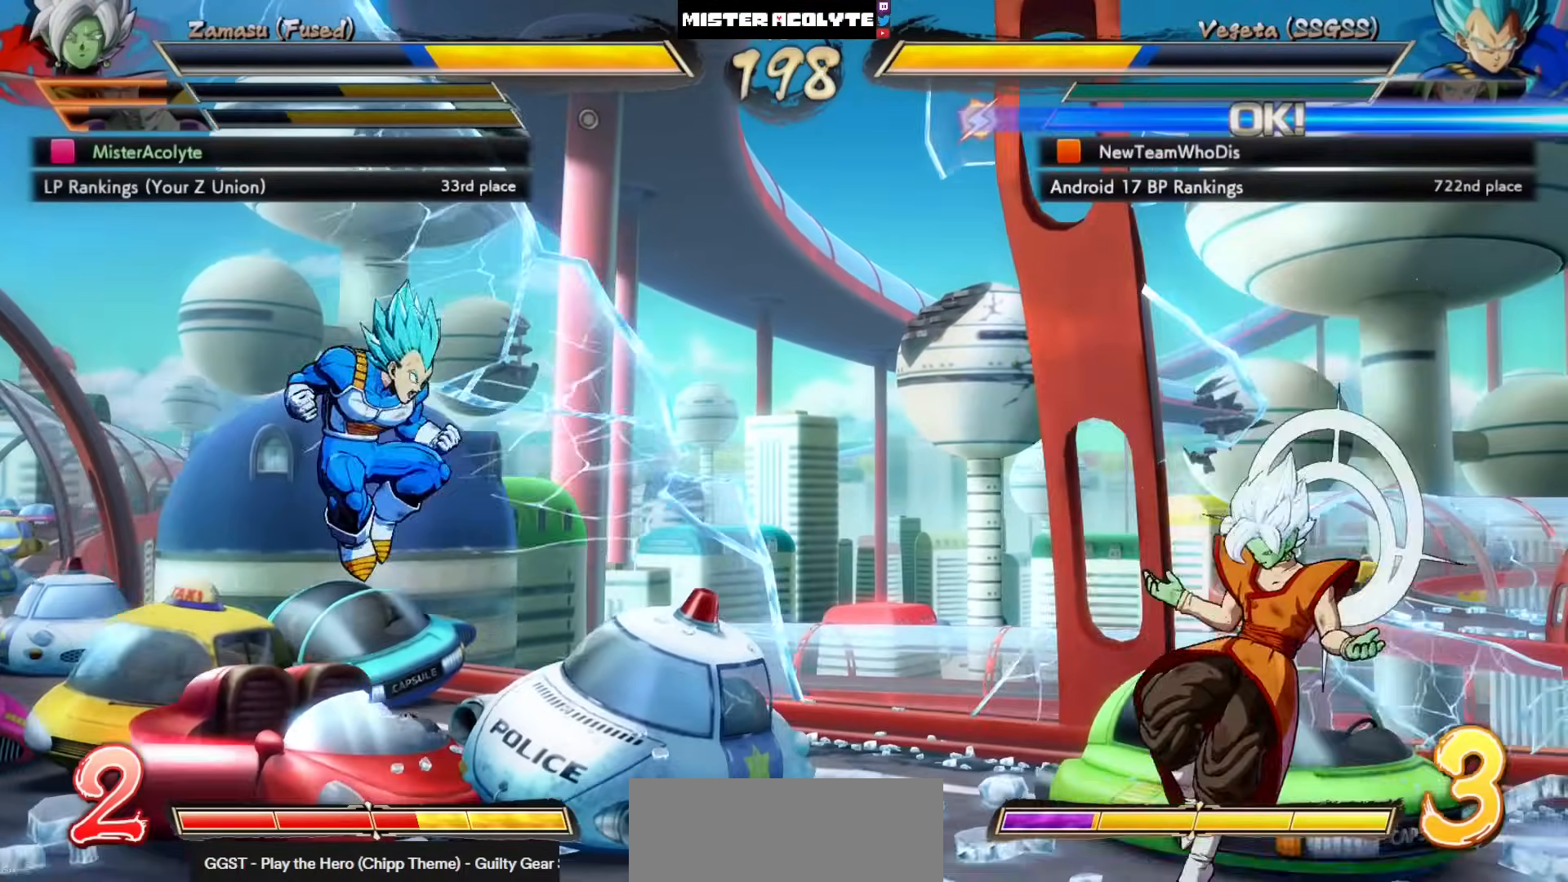
{"buttons": ["CROSS", "DPAD_LEFT"], "left_stick": "center", "events": [[67, "DPAD_LEFT", "down"], [167, "CROSS", "down"], [233, "CROSS", "up"], [467, "CROSS", "down"]]}
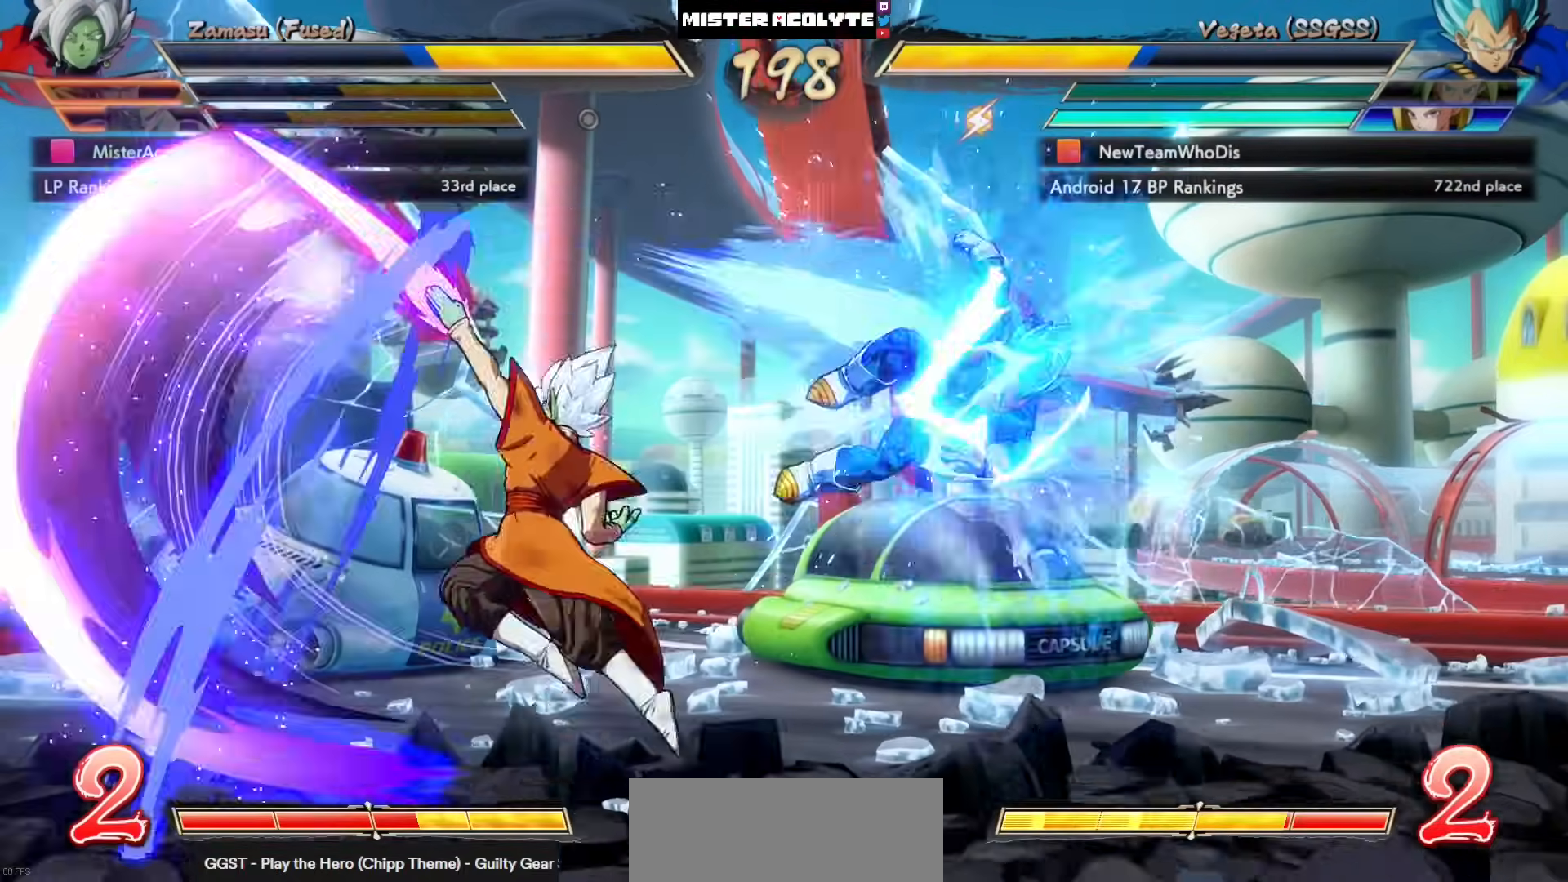
{"buttons": [], "left_stick": "center", "events": [[100, "CROSS", "up"], [300, "DPAD_LEFT", "up"]]}
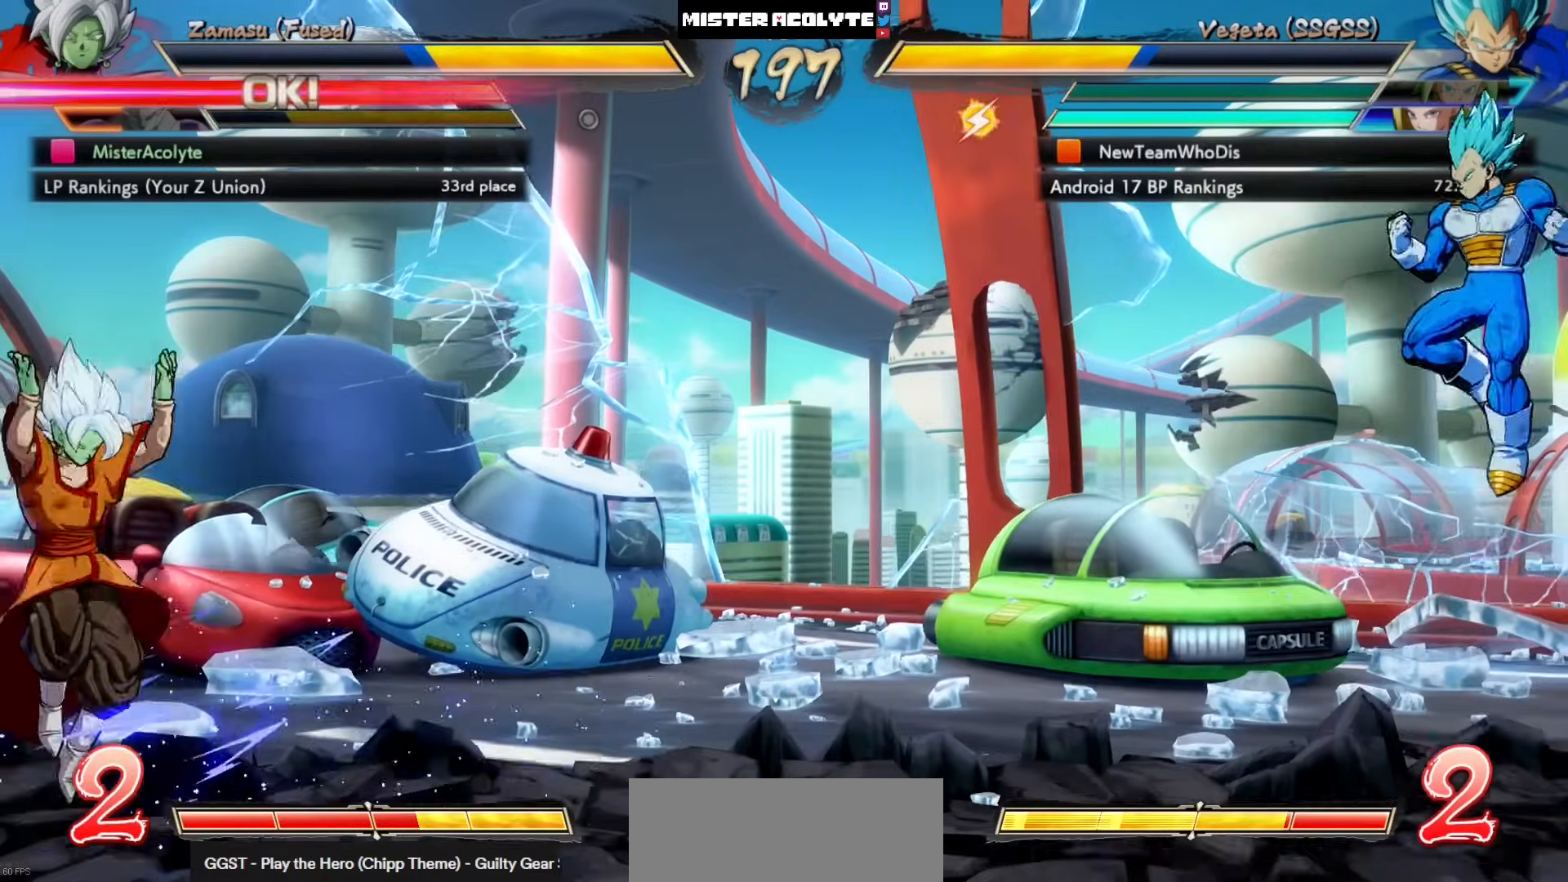
{"buttons": ["TRIANGLE"], "left_stick": "center", "events": [[100, "CROSS", "down"], [233, "CROSS", "up"], [367, "TRIANGLE", "down"]]}
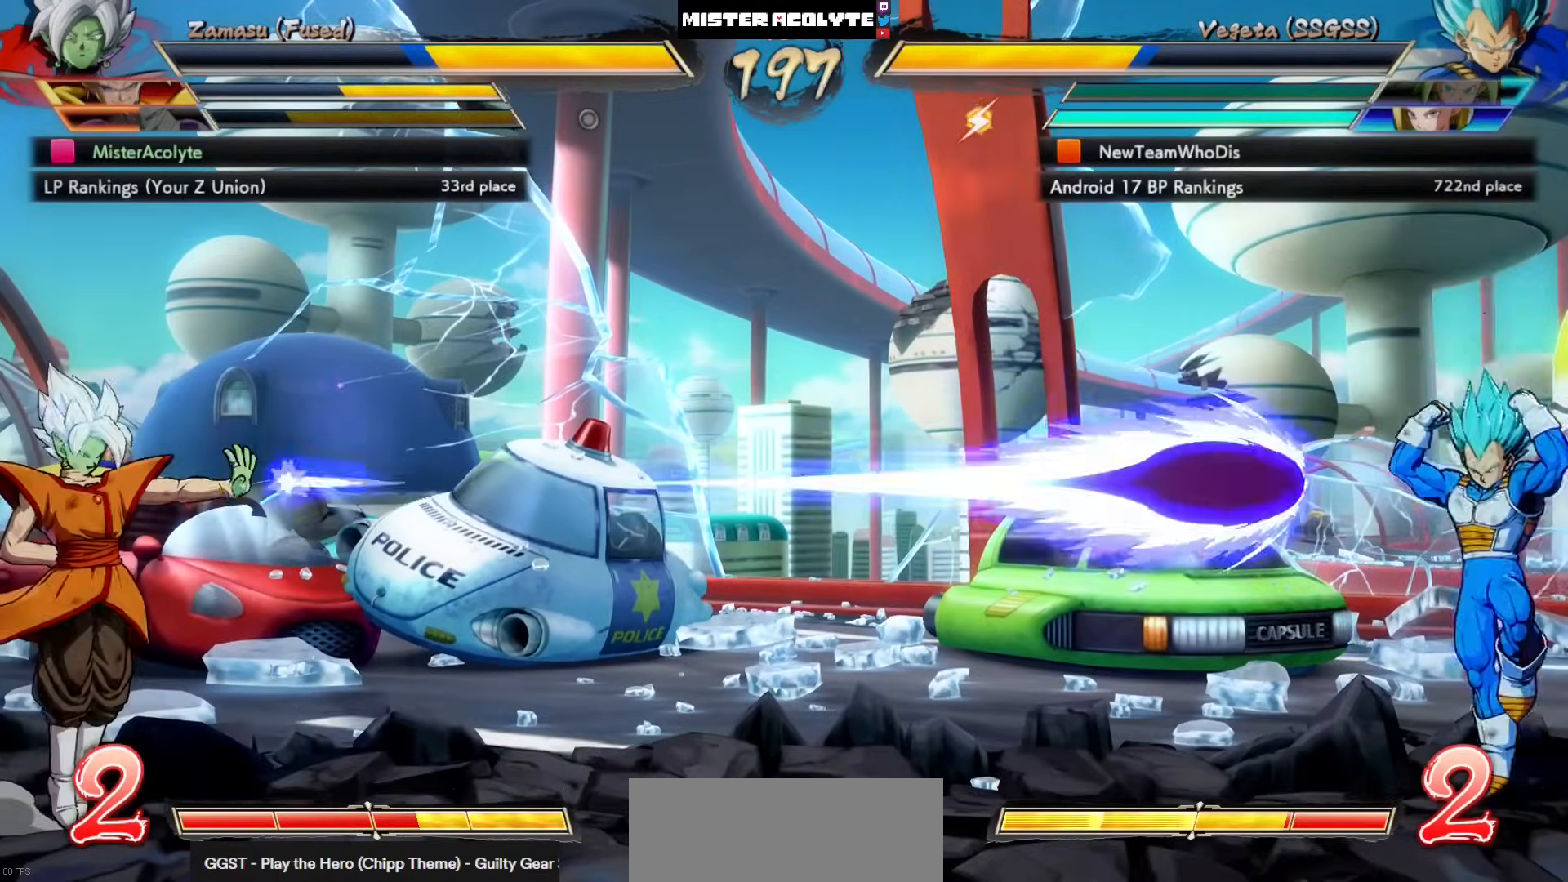
{"buttons": ["CROSS"], "left_stick": "center", "events": [[67, "TRIANGLE", "up"], [433, "CROSS", "down"]]}
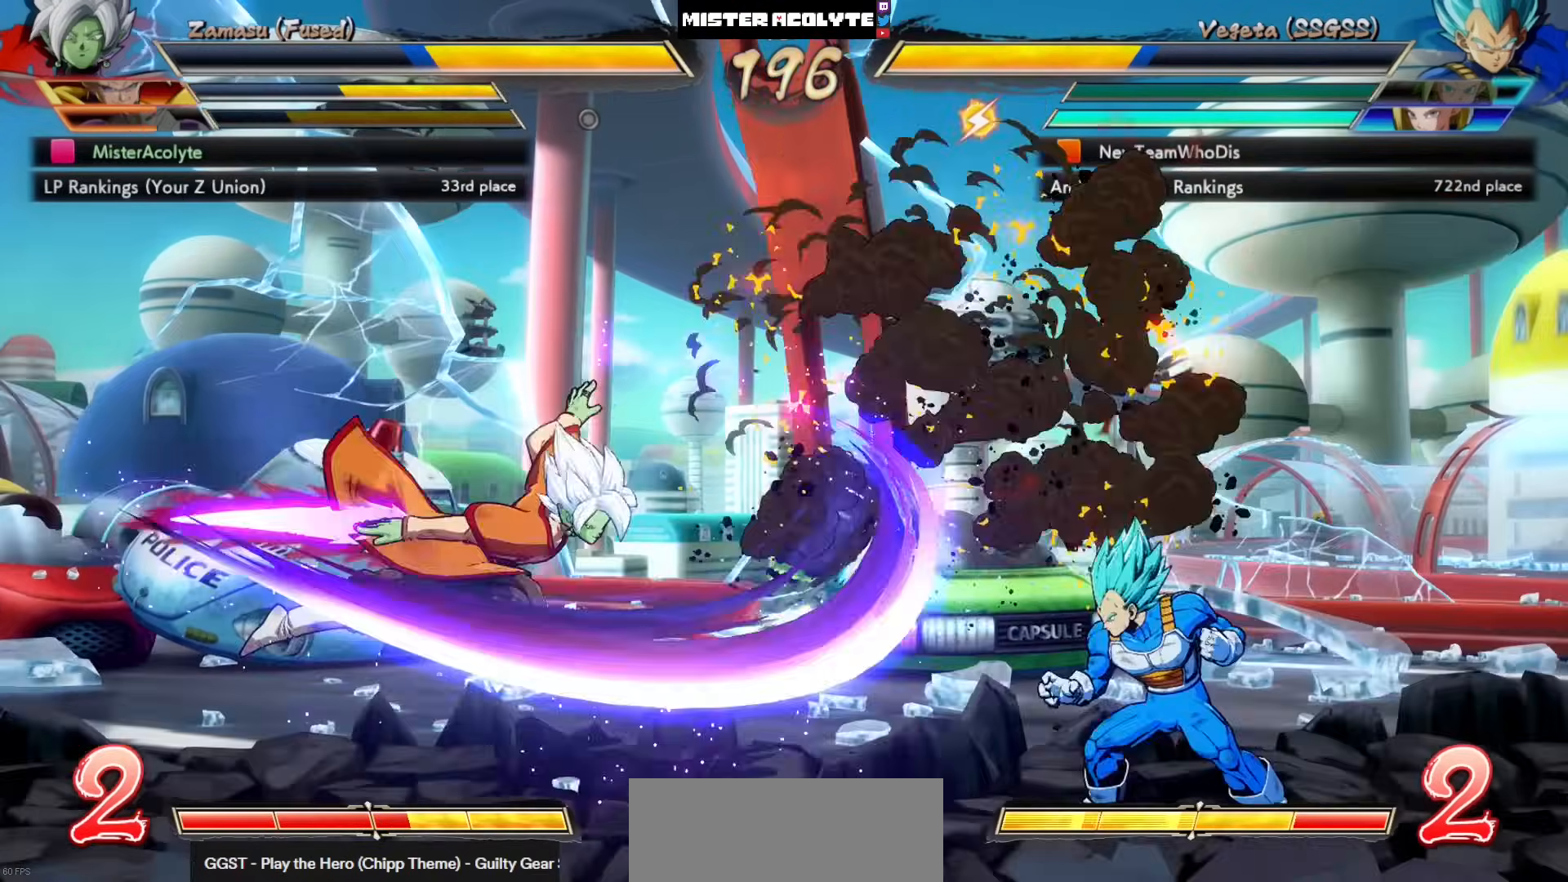
{"buttons": ["CROSS"], "left_stick": "center", "events": [[200, "CROSS", "up"], [367, "L3", "down"], [367, "left_stick", "down"], [400, "CROSS", "down"], [500, "L3", "up"], [500, "left_stick", "center"]]}
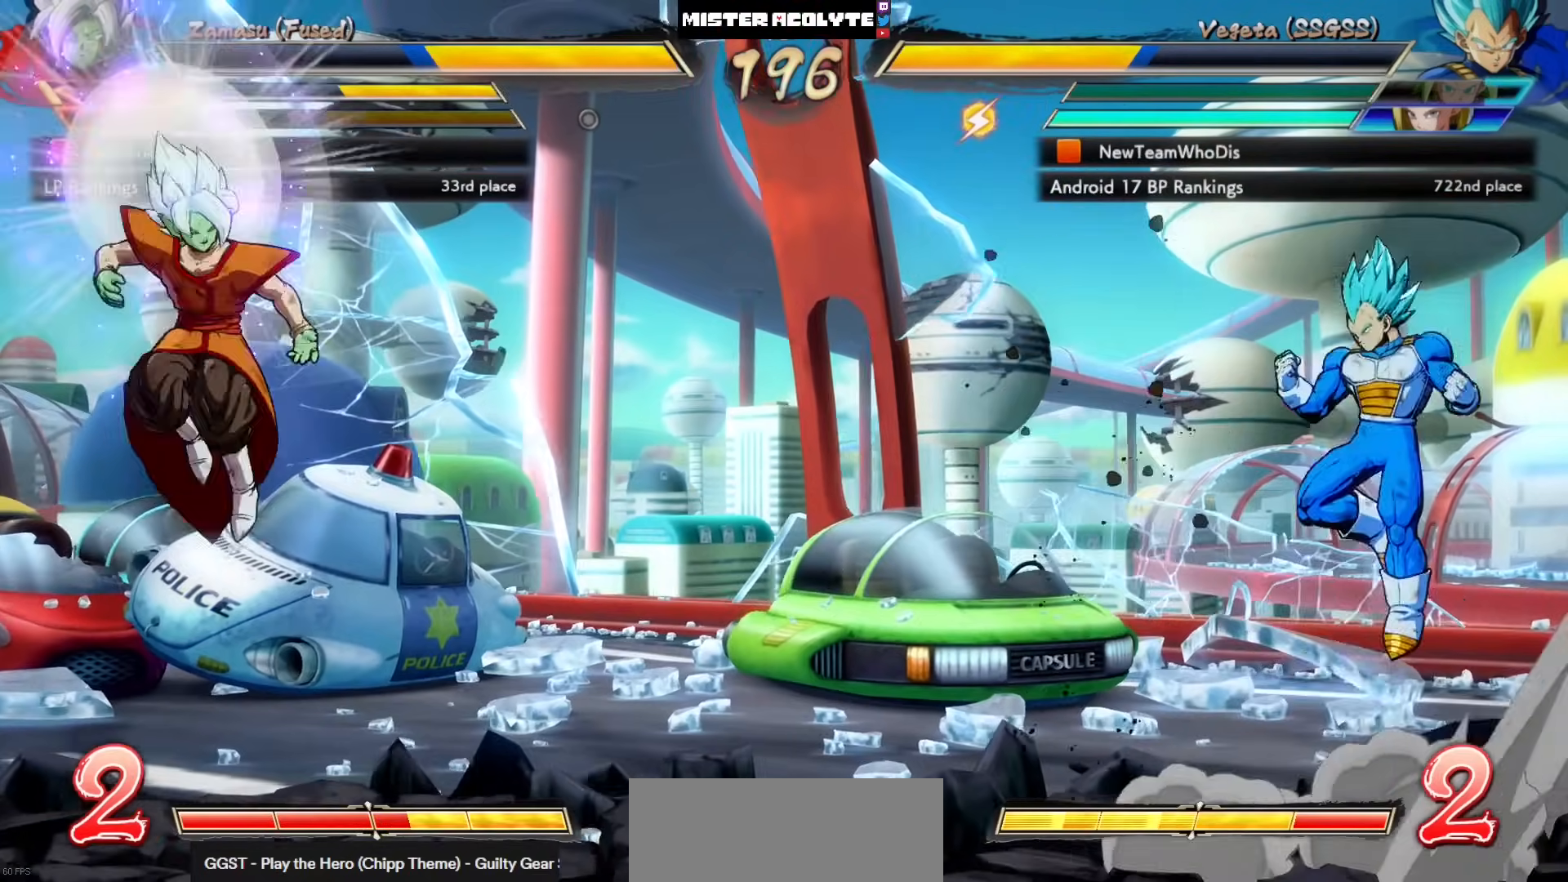
{"buttons": ["DPAD_LEFT"], "left_stick": "center", "events": [[67, "CROSS", "up"], [167, "DPAD_LEFT", "down"], [300, "CROSS", "down"], [400, "CROSS", "up"]]}
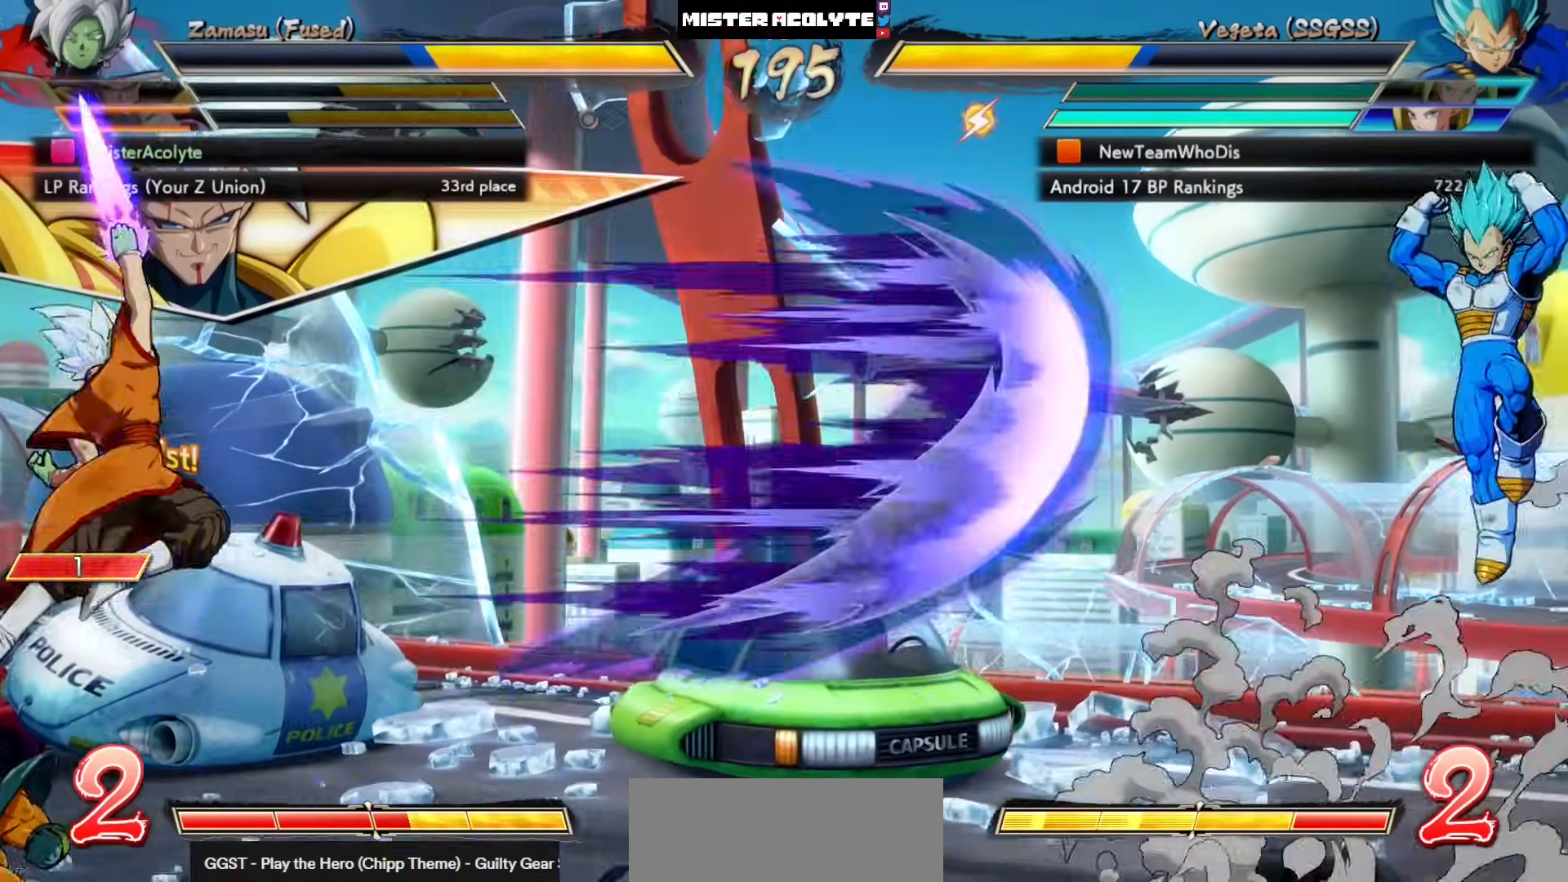
{"buttons": [], "left_stick": "center", "events": [[167, "DPAD_LEFT", "up"]]}
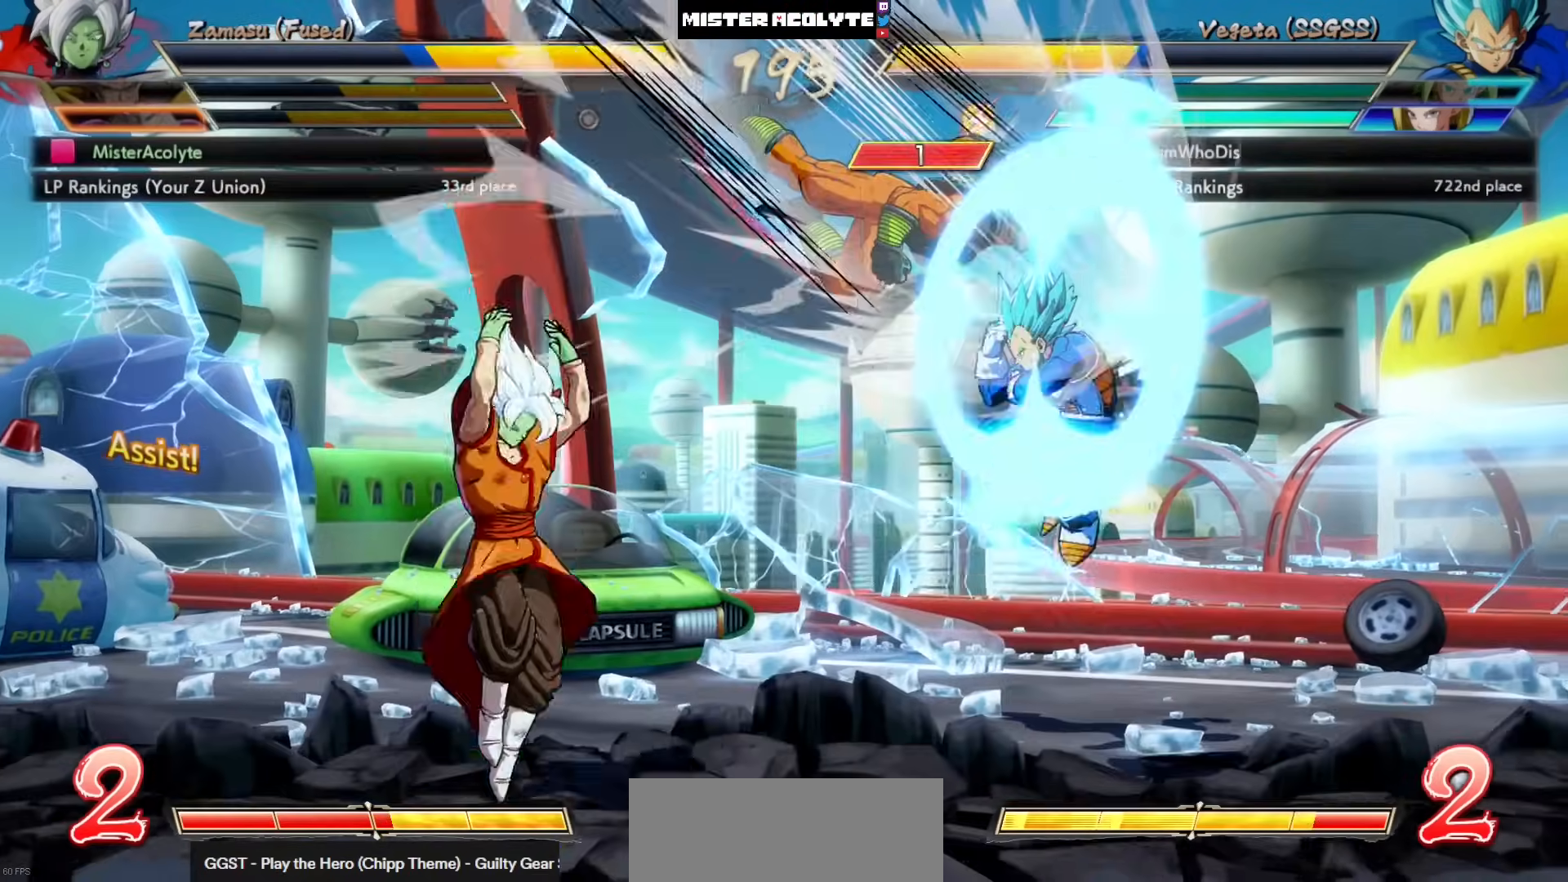
{"buttons": [], "left_stick": "center", "events": [[267, "SQUARE", "down"], [367, "SQUARE", "up"]]}
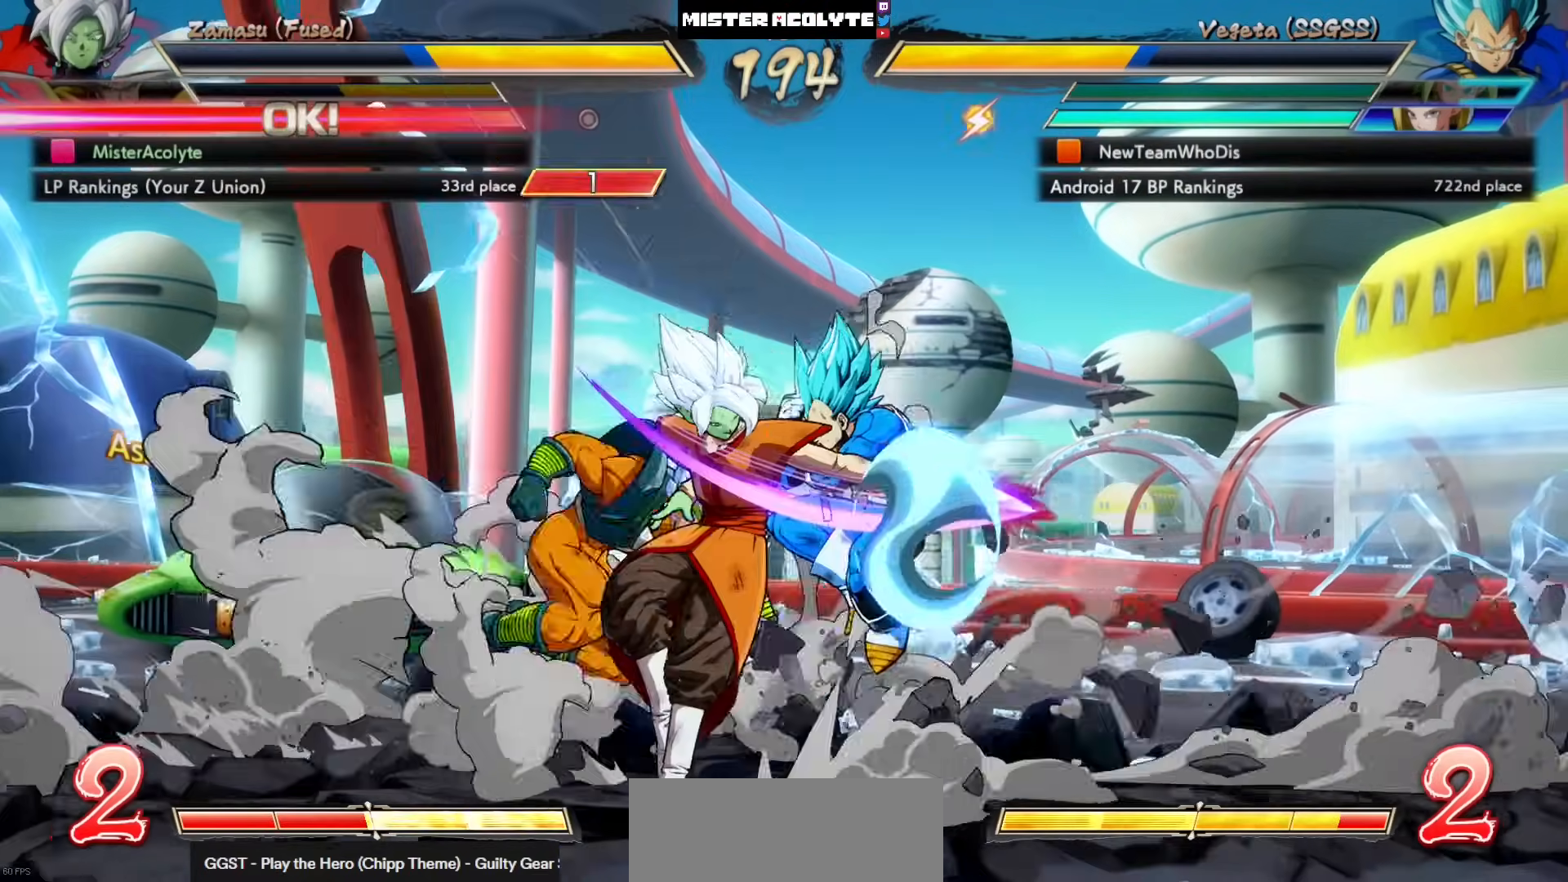
{"buttons": [], "left_stick": "center", "events": [[333, "SQUARE", "down"], [433, "SQUARE", "up"]]}
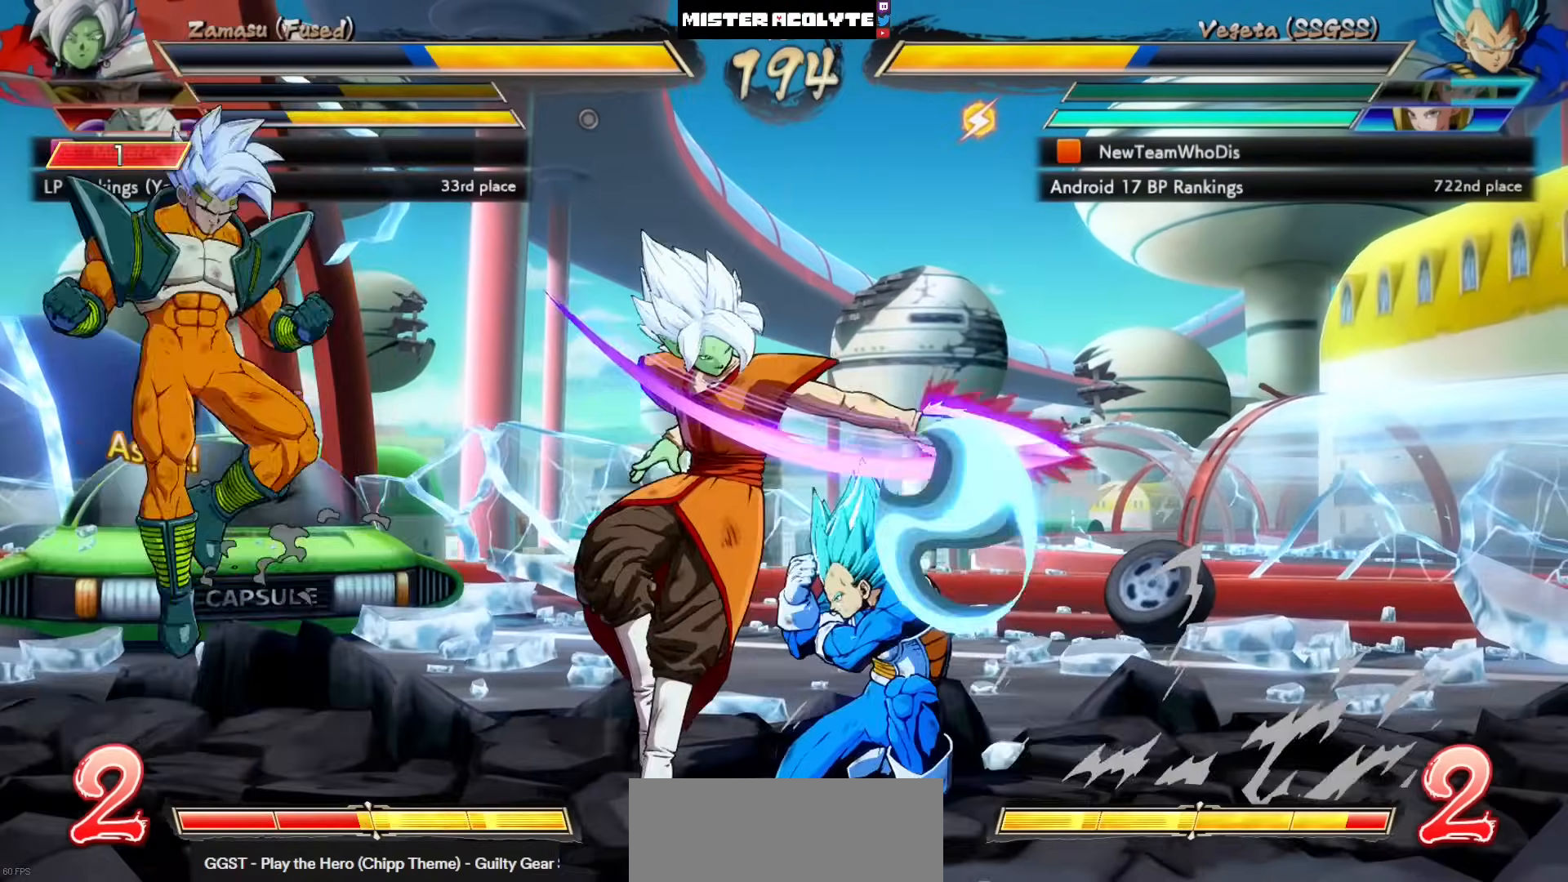
{"buttons": [], "left_stick": "center", "events": [[333, "SQUARE", "down"], [400, "SQUARE", "up"]]}
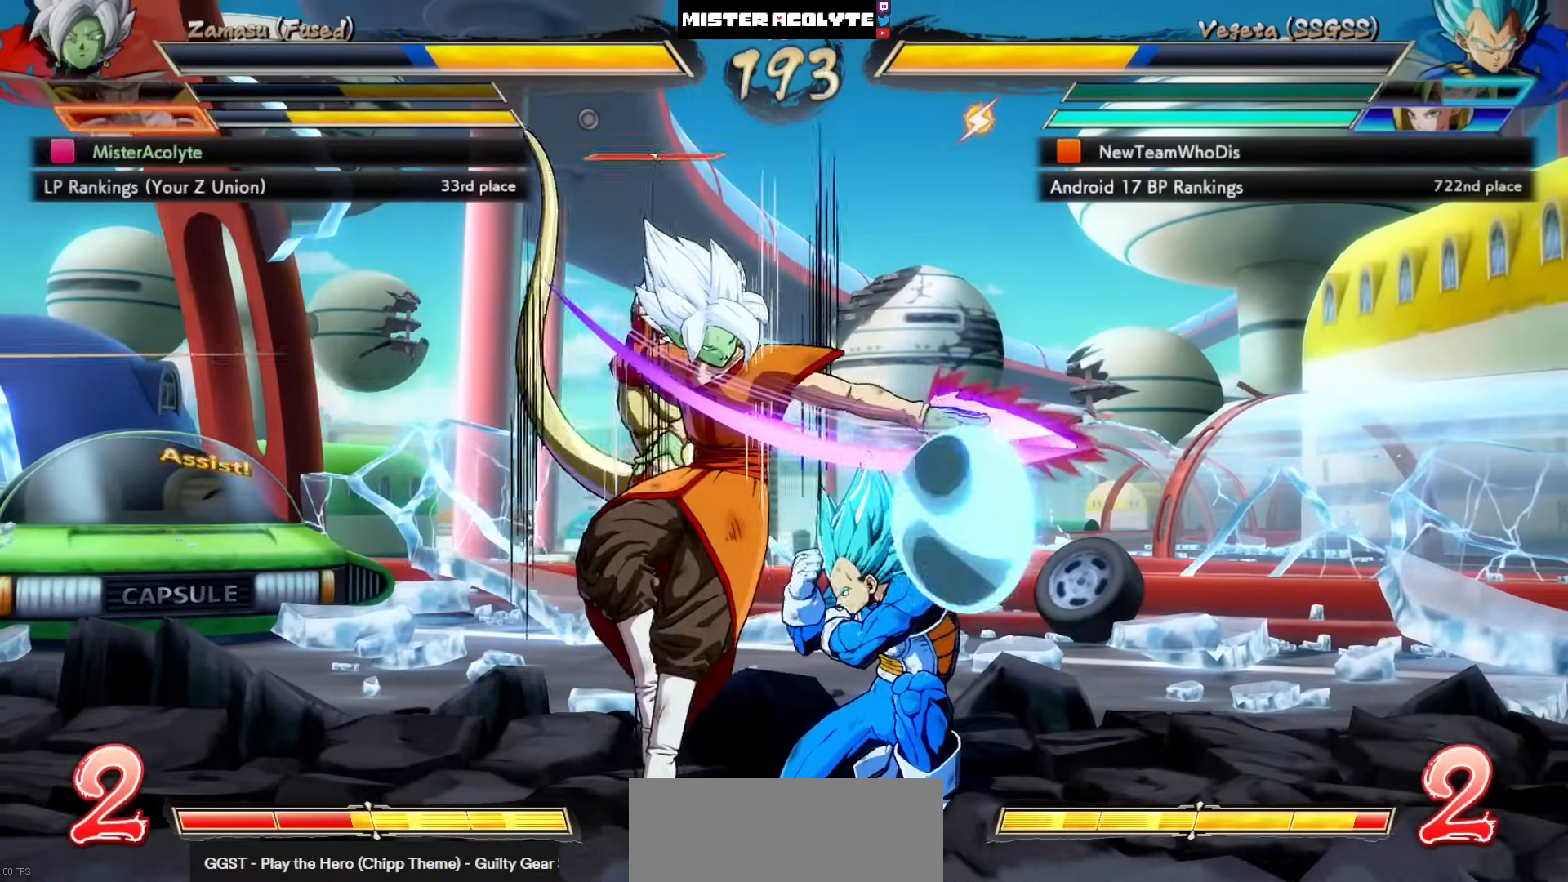
{"buttons": [], "left_stick": "center", "events": [[33, "SQUARE", "down"], [167, "SQUARE", "up"]]}
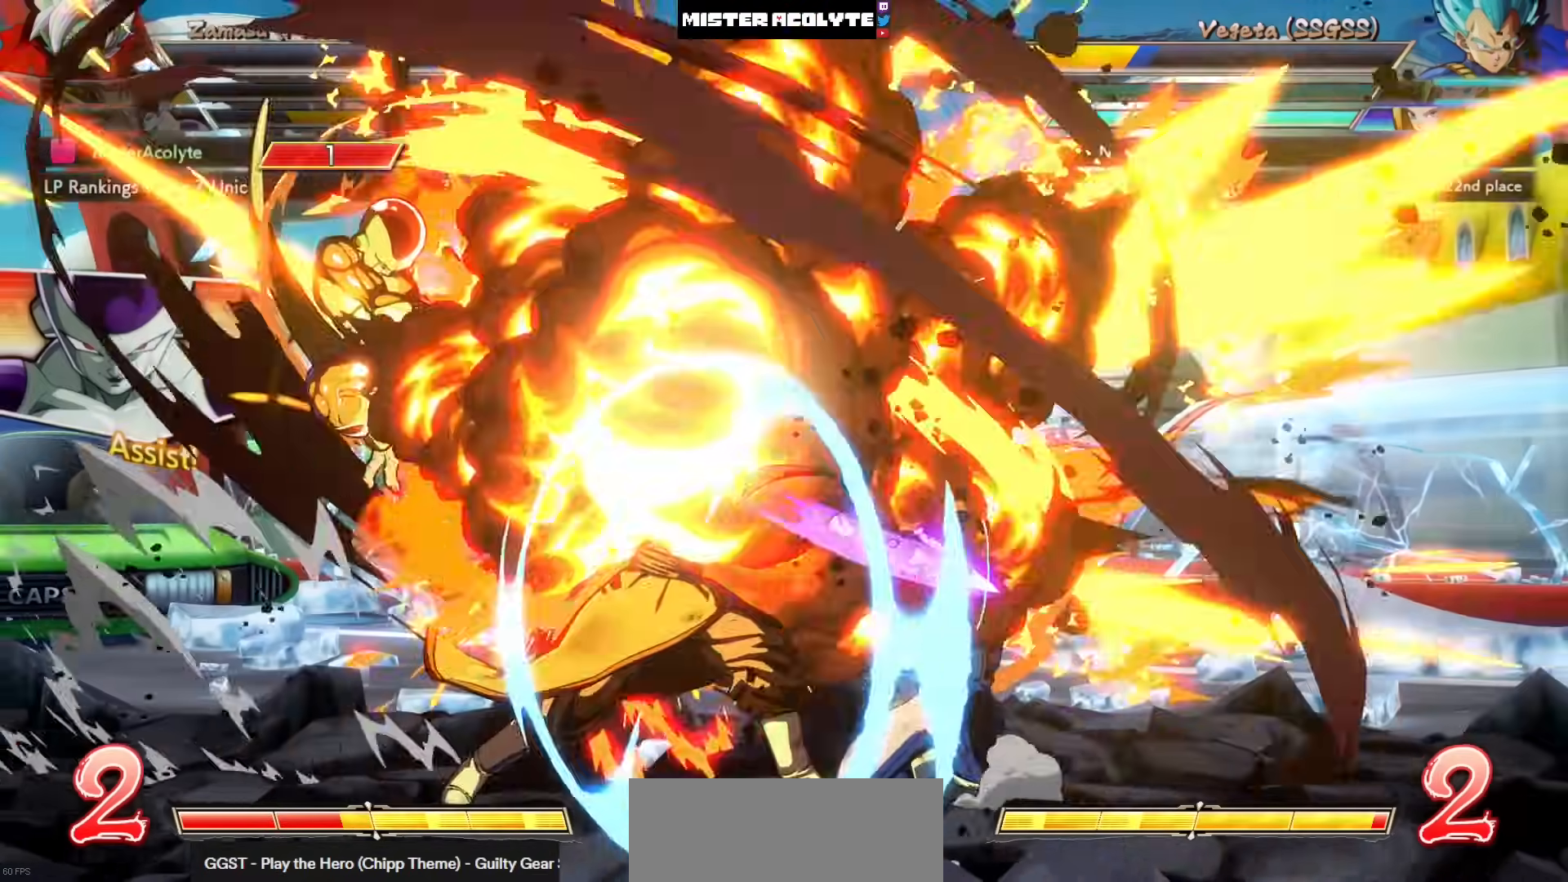
{"buttons": [], "left_stick": "center", "events": [[33, "SQUARE", "down"], [167, "SQUARE", "up"]]}
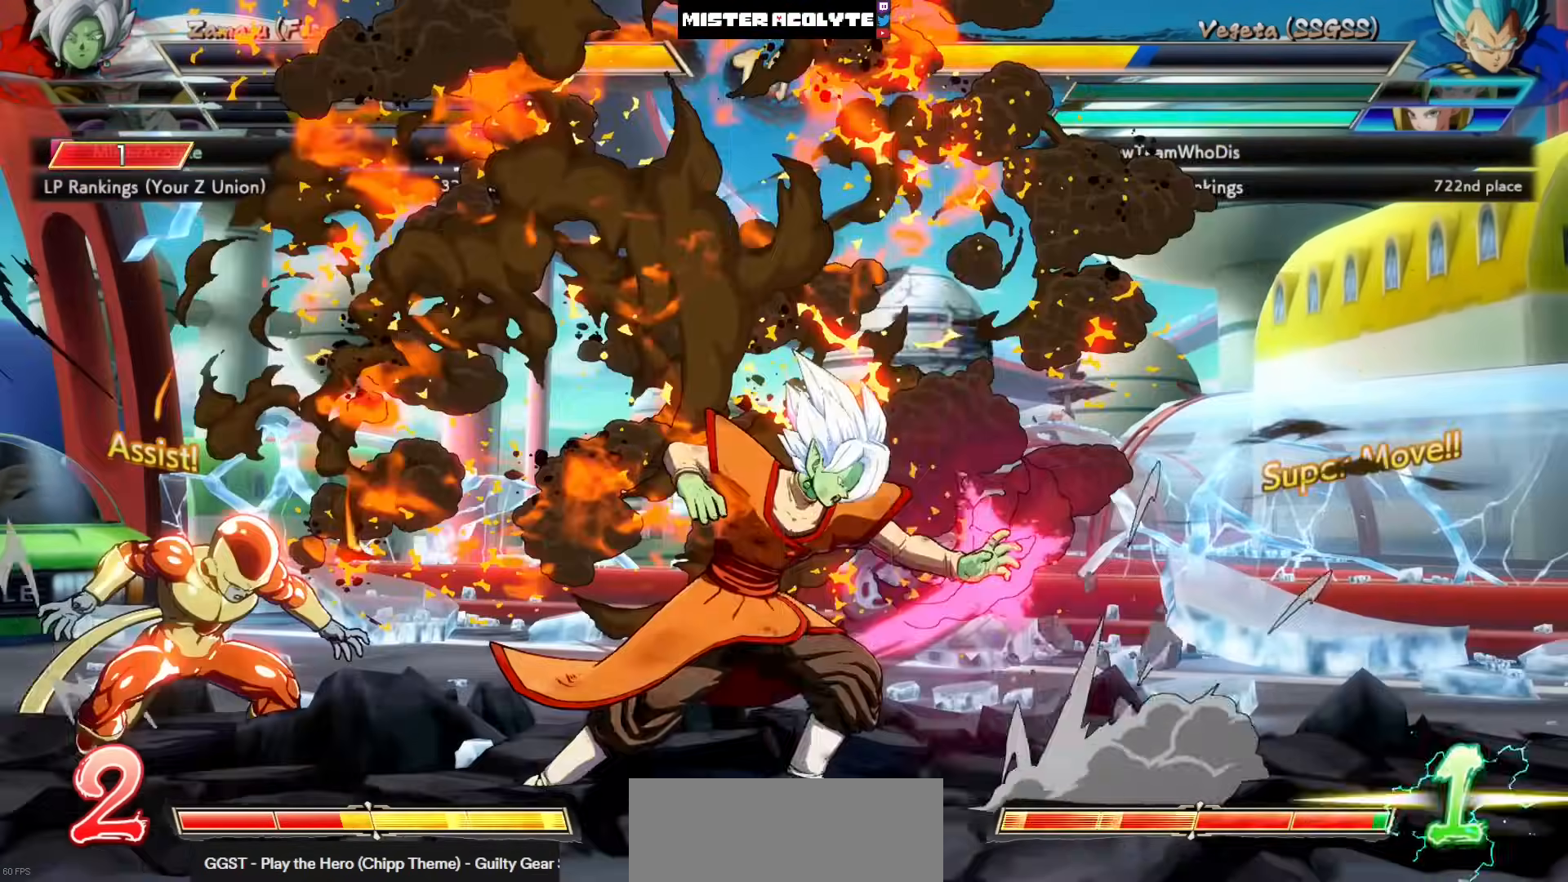
{"buttons": [], "left_stick": "center", "events": []}
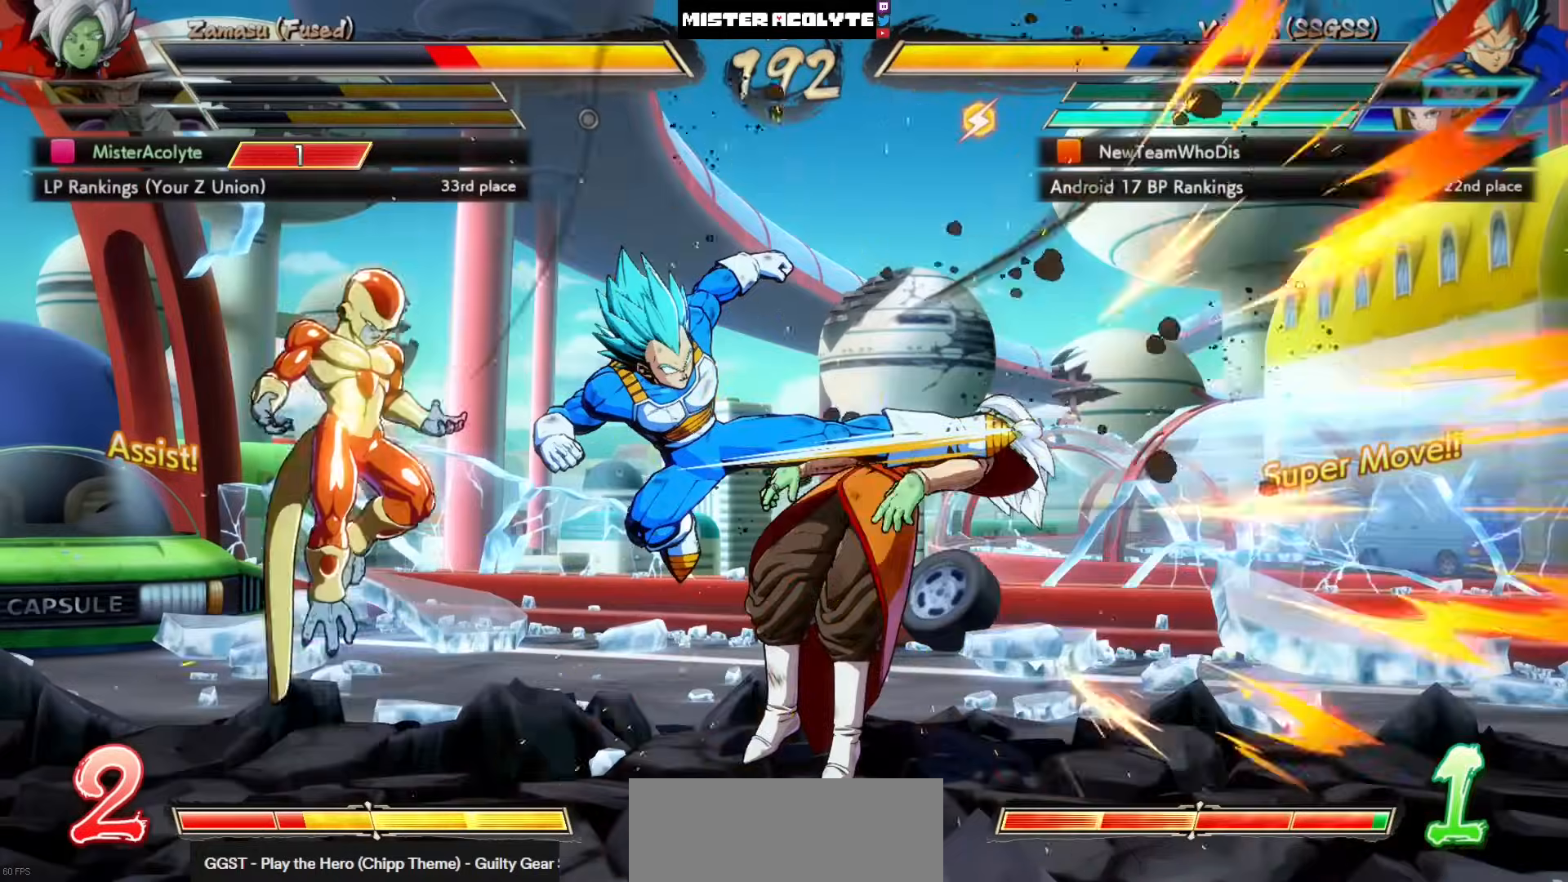
{"buttons": [], "left_stick": "center", "events": [[233, "SQUARE", "down"], [267, "SQUARE", "up"], [300, "SQUARE", "down"], [467, "SQUARE", "up"]]}